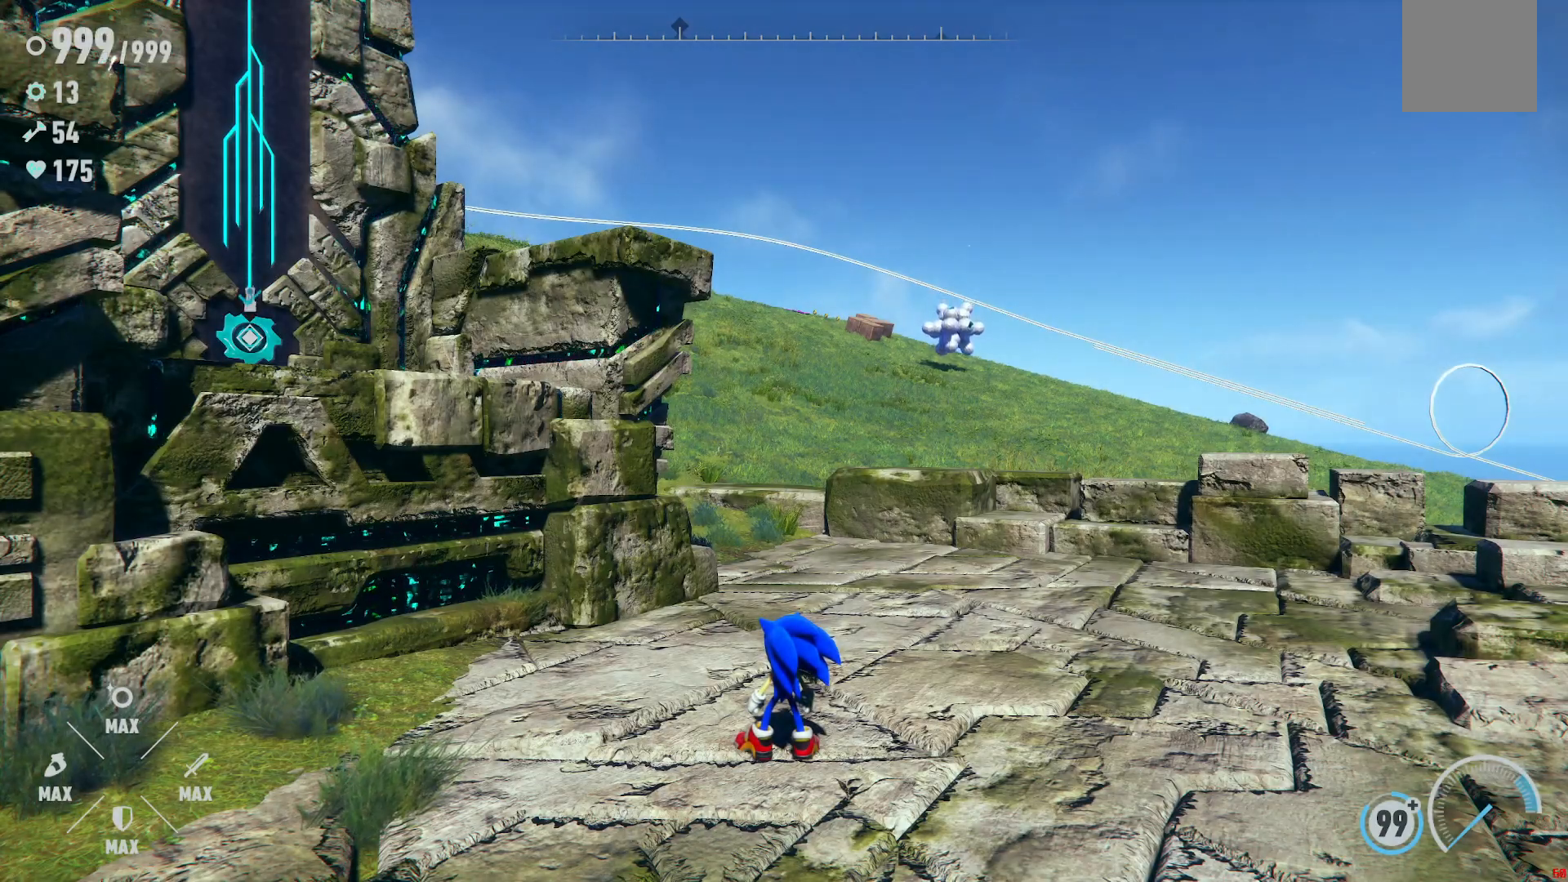
Gameplay with a controller (Xbox layout); each line is a JSON object with the inputs held at the frame after it (dt_ms = milliseconds from this image to that frame). "events" lists button and stick changes between this image and that frame as [ms after this image, input, new state], when the widget could be followed in between. Not read: L3 R3.
{"dt_ms": 1000, "buttons": [], "left_stick": "up-right", "right_stick": "center", "events": [[533, "left_stick", "up-right"]]}
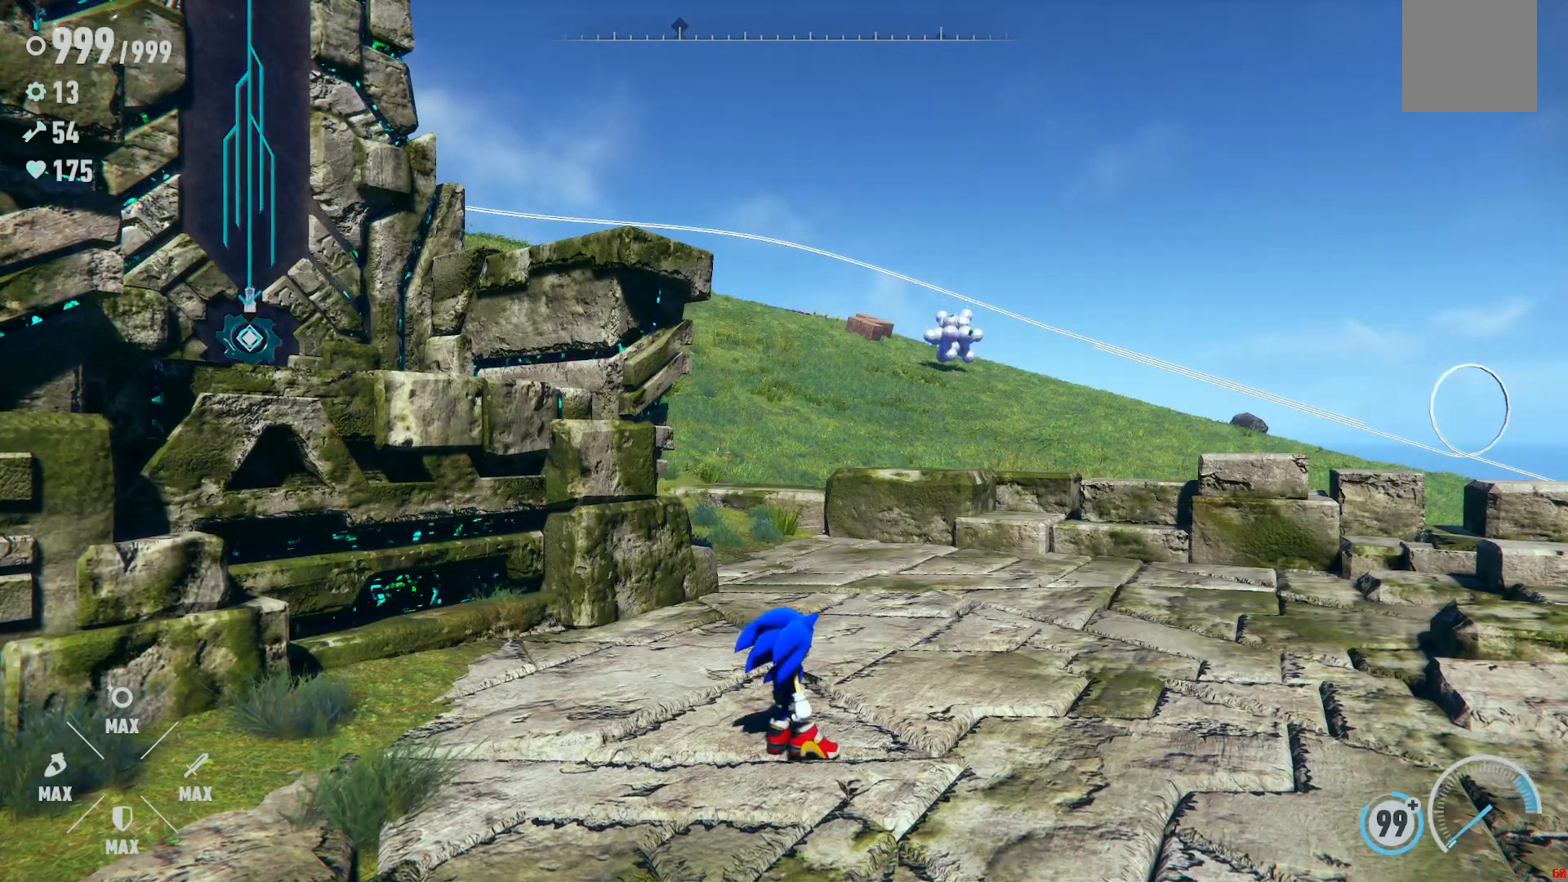
{"dt_ms": 500, "buttons": [], "left_stick": "up-right", "right_stick": "left", "events": [[333, "right_stick", "left"]]}
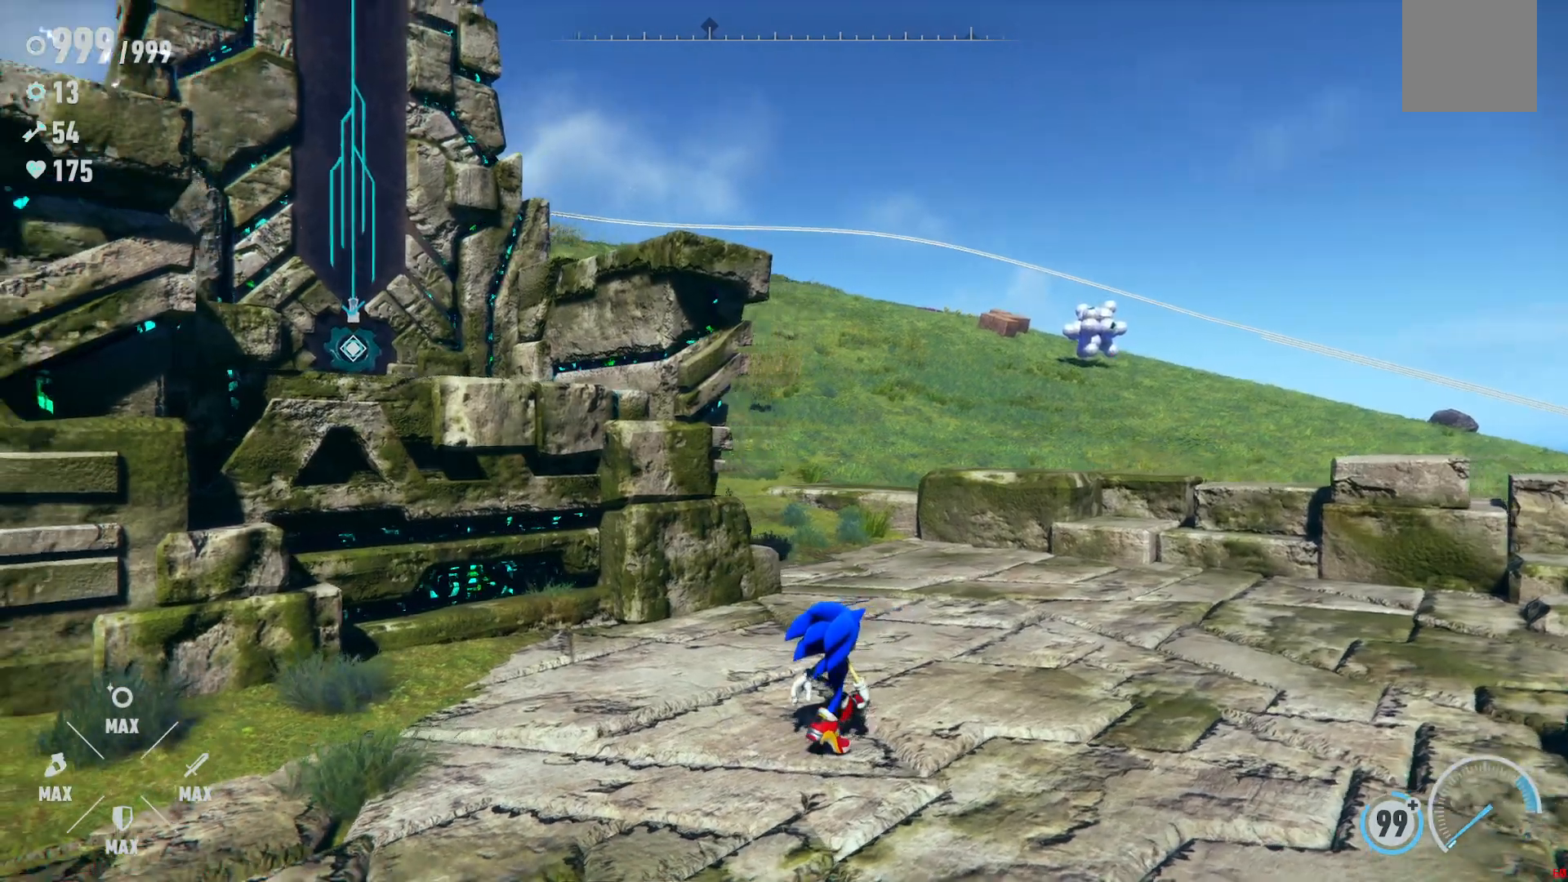
{"dt_ms": 500, "buttons": [], "left_stick": "up-right", "right_stick": "left", "events": []}
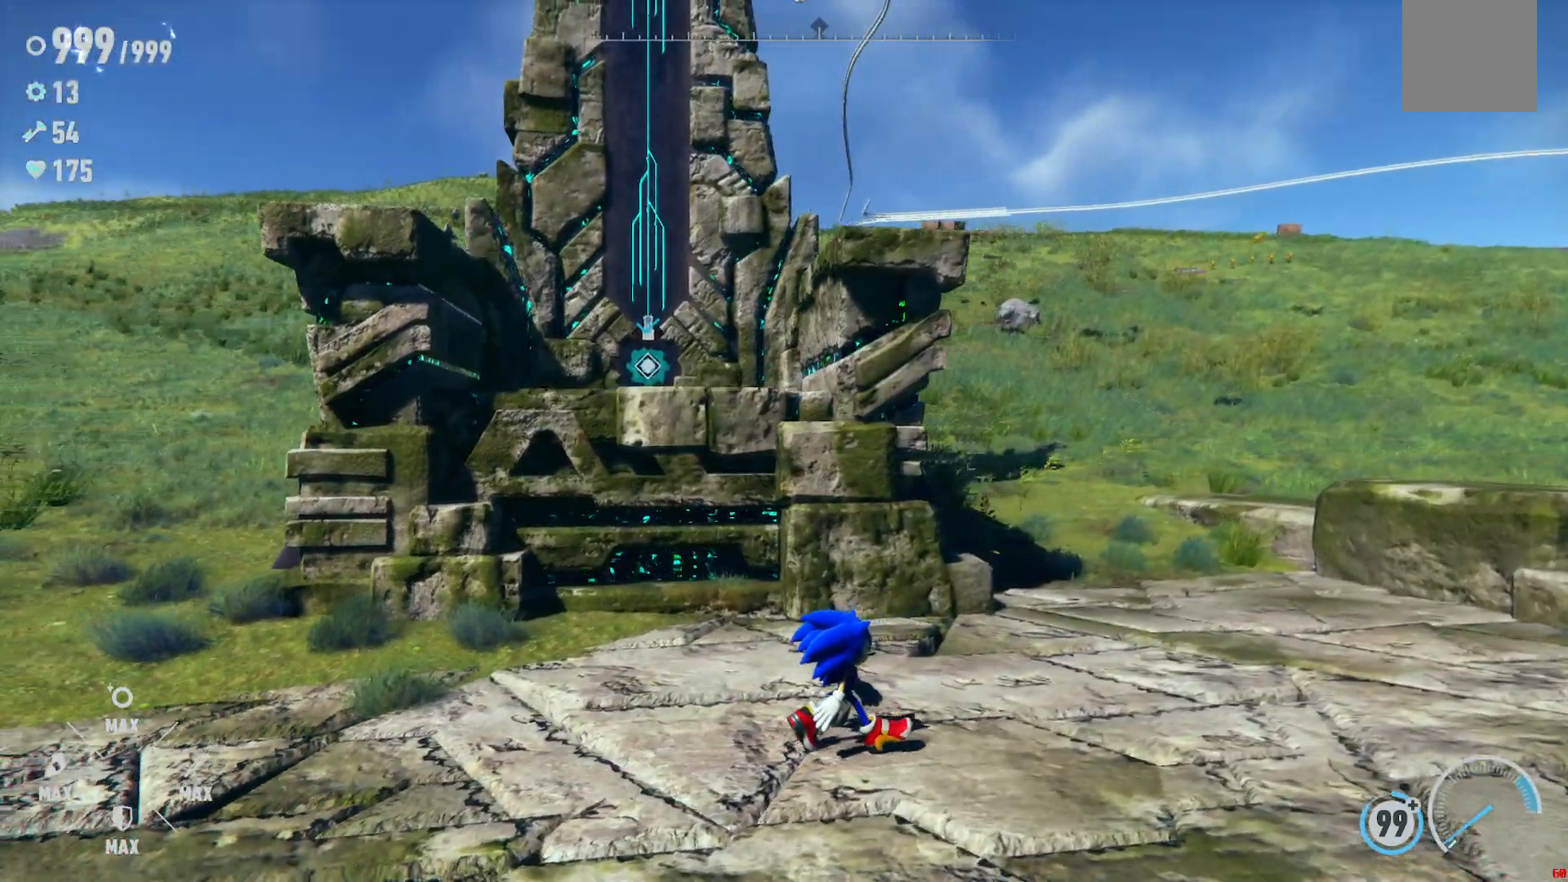
{"dt_ms": 500, "buttons": [], "left_stick": "center", "right_stick": "left", "events": [[67, "left_stick", "right"], [200, "left_stick", "center"]]}
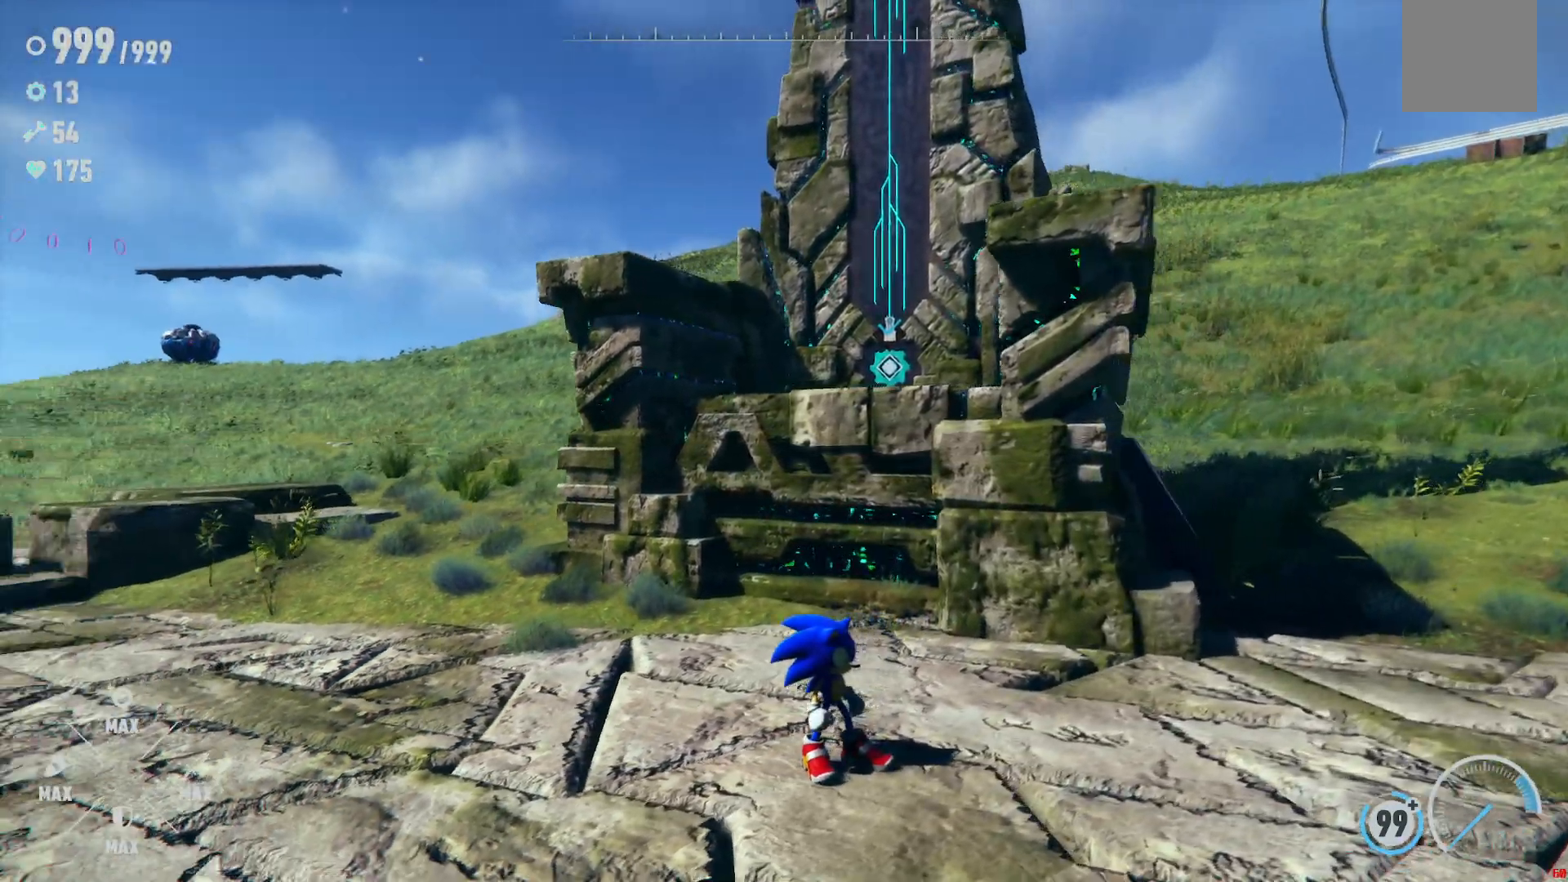
{"dt_ms": 500, "buttons": [], "left_stick": "left", "right_stick": "left", "events": [[83, "left_stick", "left"]]}
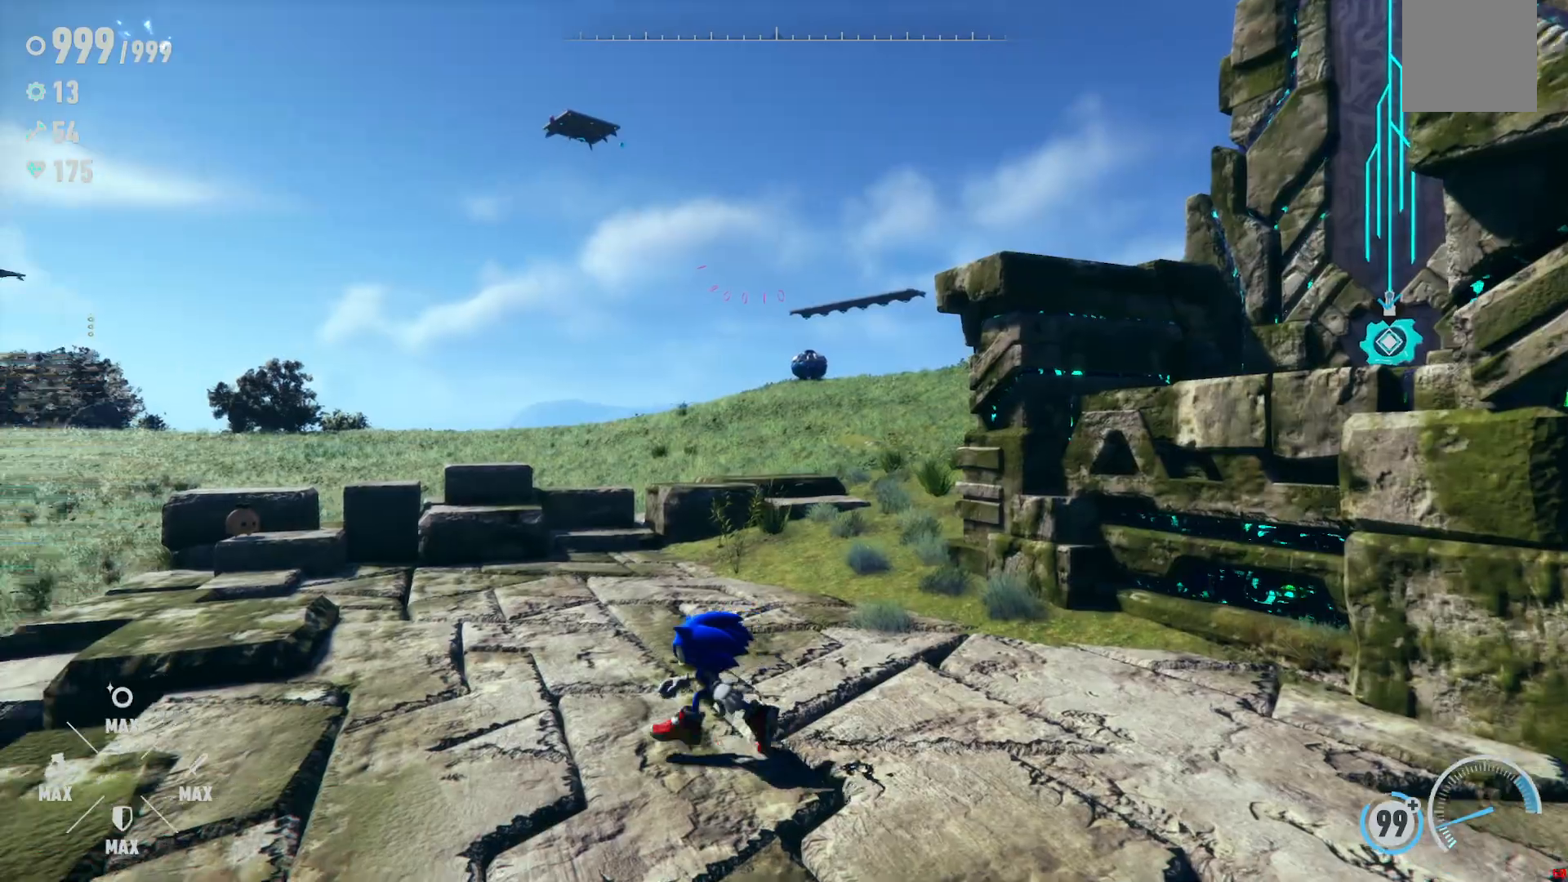
{"dt_ms": 500, "buttons": [], "left_stick": "up", "right_stick": "left", "events": [[133, "left_stick", "center"], [233, "left_stick", "up"]]}
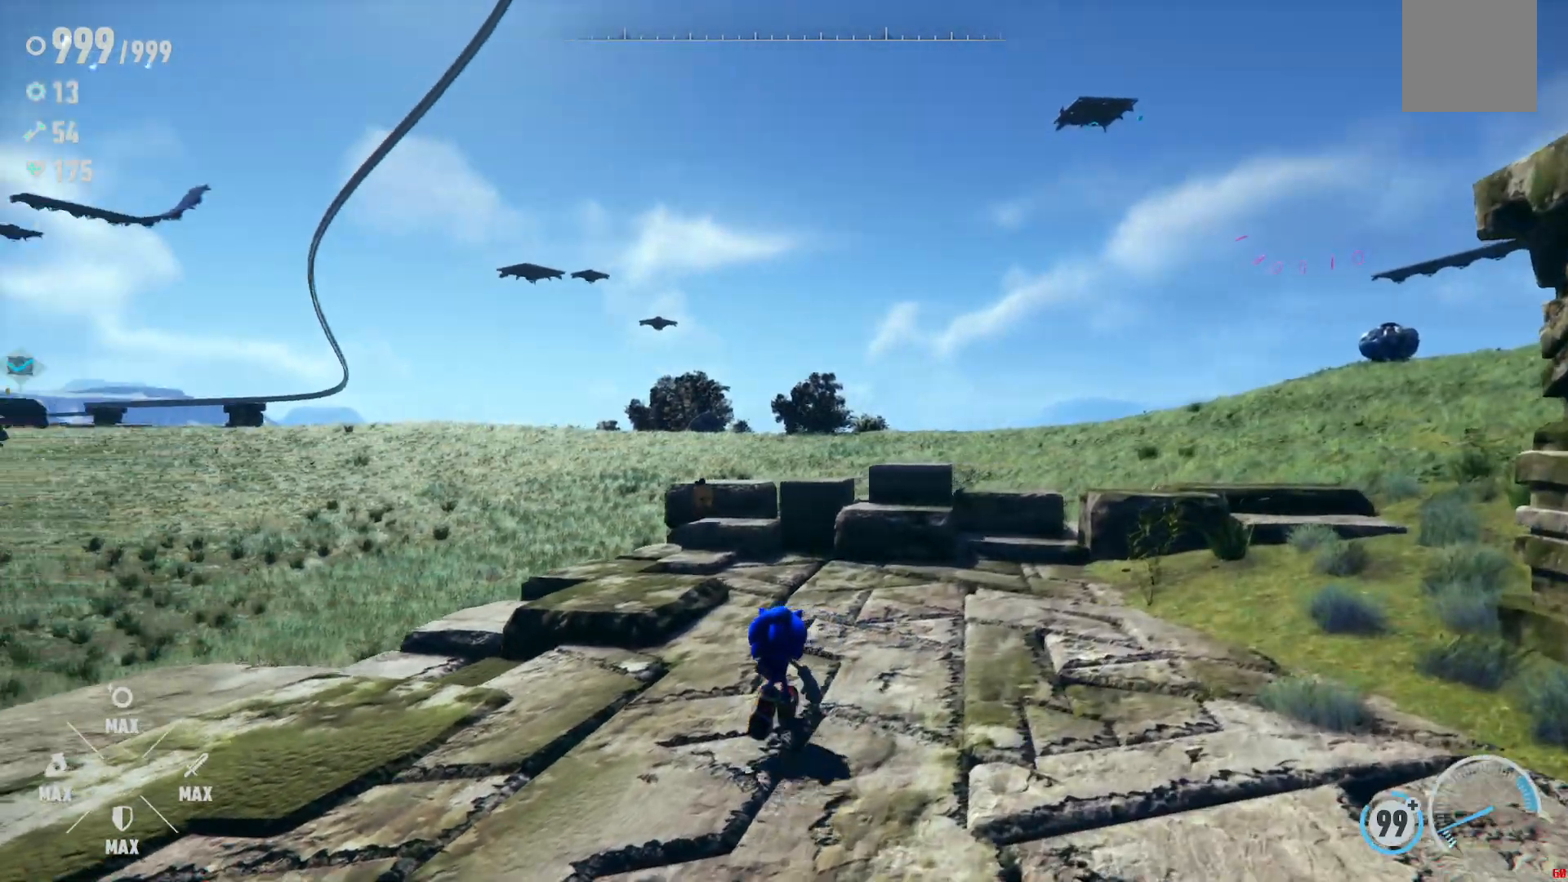
{"dt_ms": 500, "buttons": [], "left_stick": "up-right", "right_stick": "left", "events": [[367, "left_stick", "up-right"]]}
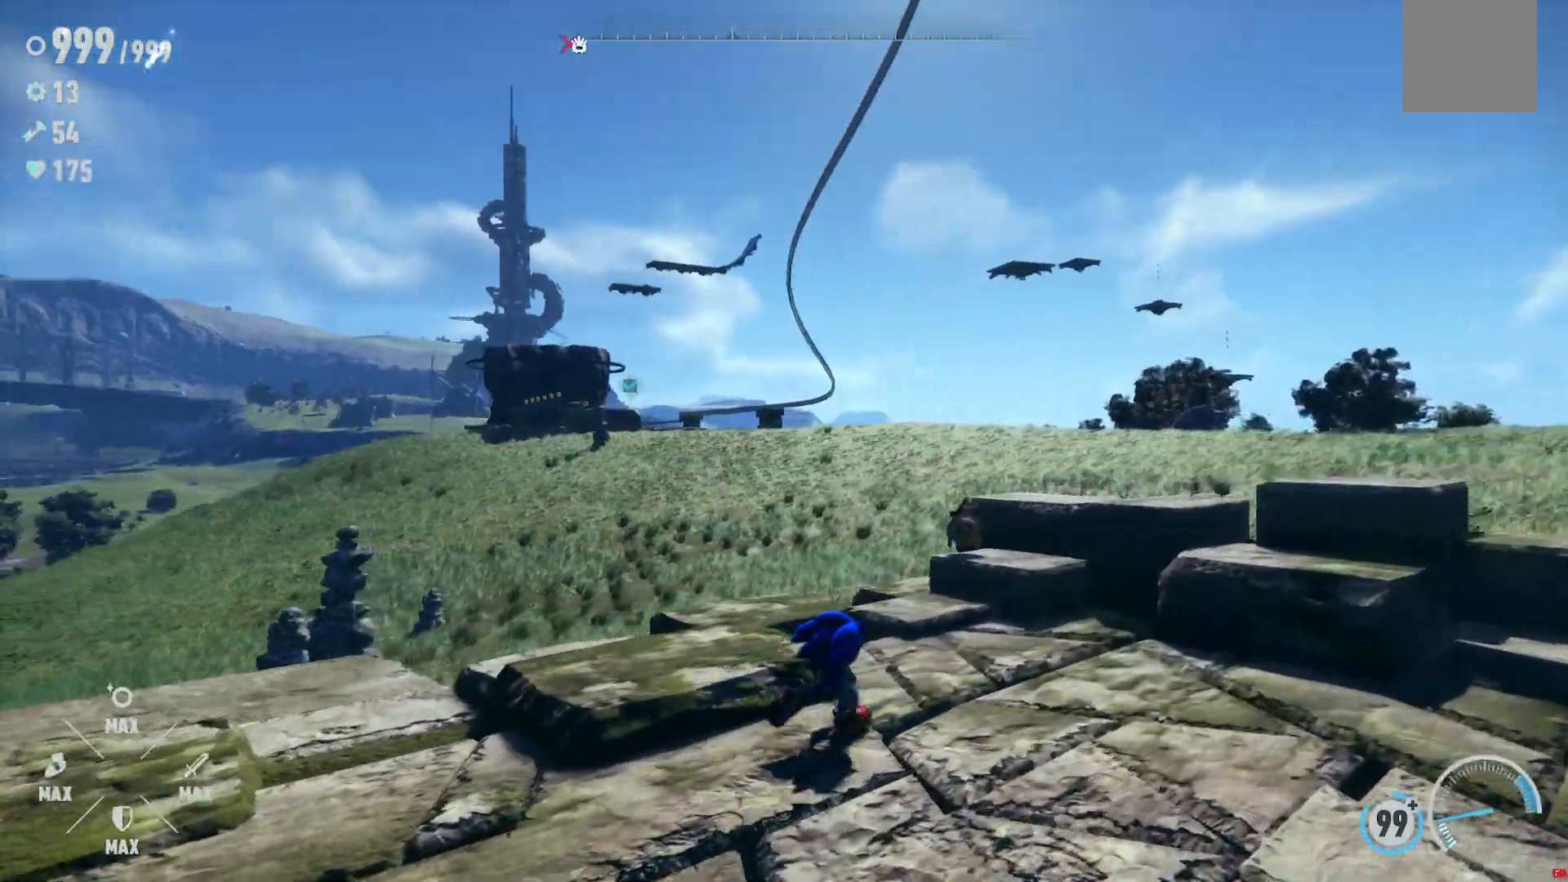
{"dt_ms": 500, "buttons": [], "left_stick": "center", "right_stick": "left", "events": [[233, "left_stick", "center"]]}
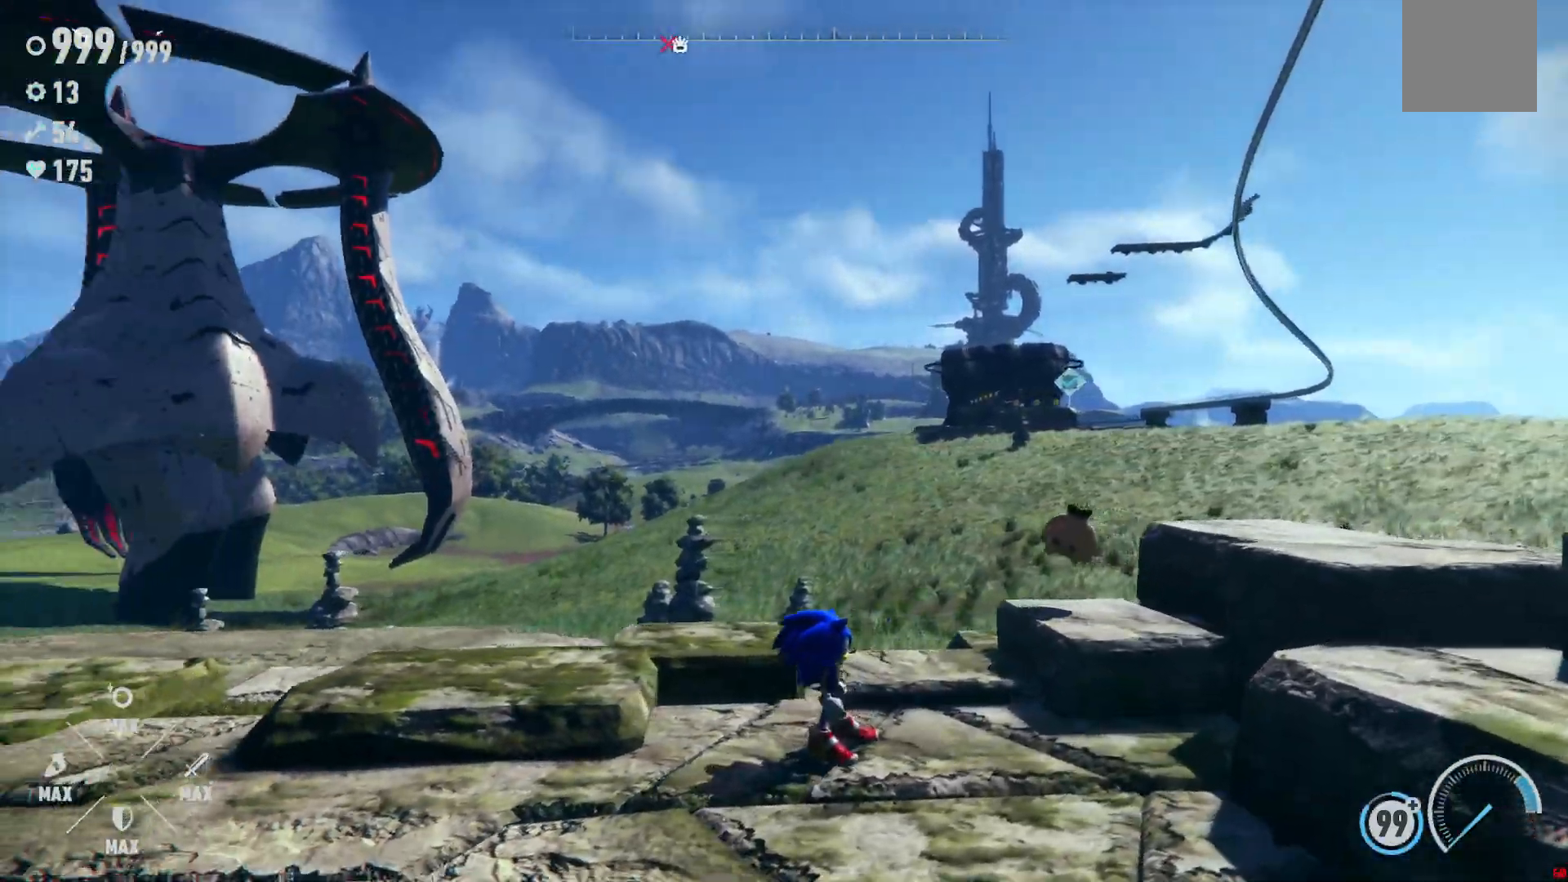
{"dt_ms": 500, "buttons": [], "left_stick": "center", "right_stick": "left", "events": []}
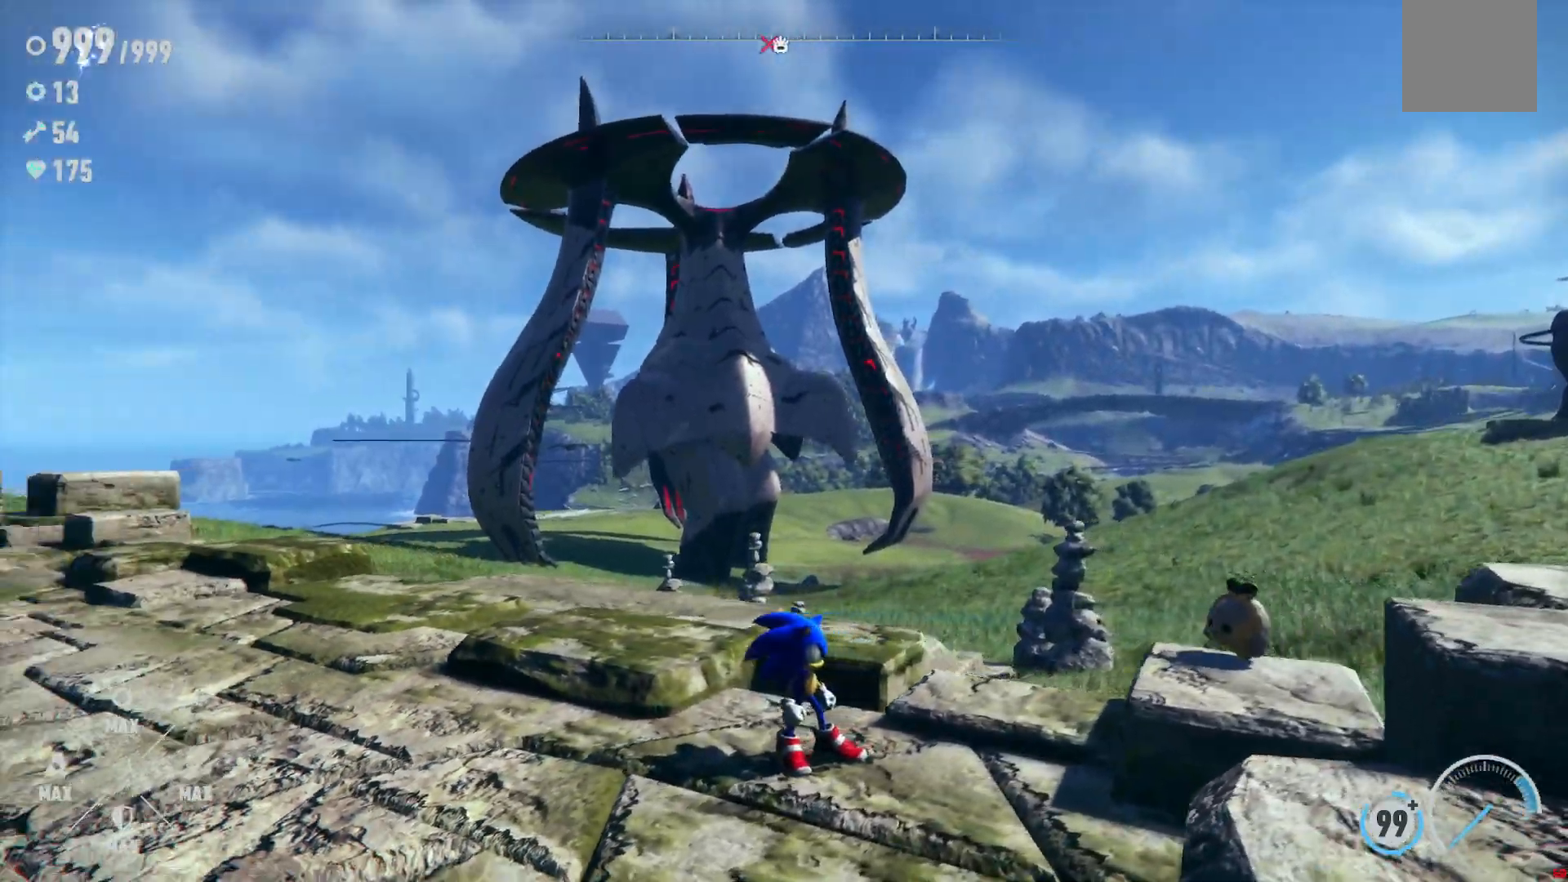
{"dt_ms": 500, "buttons": [], "left_stick": "center", "right_stick": "center", "events": [[467, "right_stick", "center"]]}
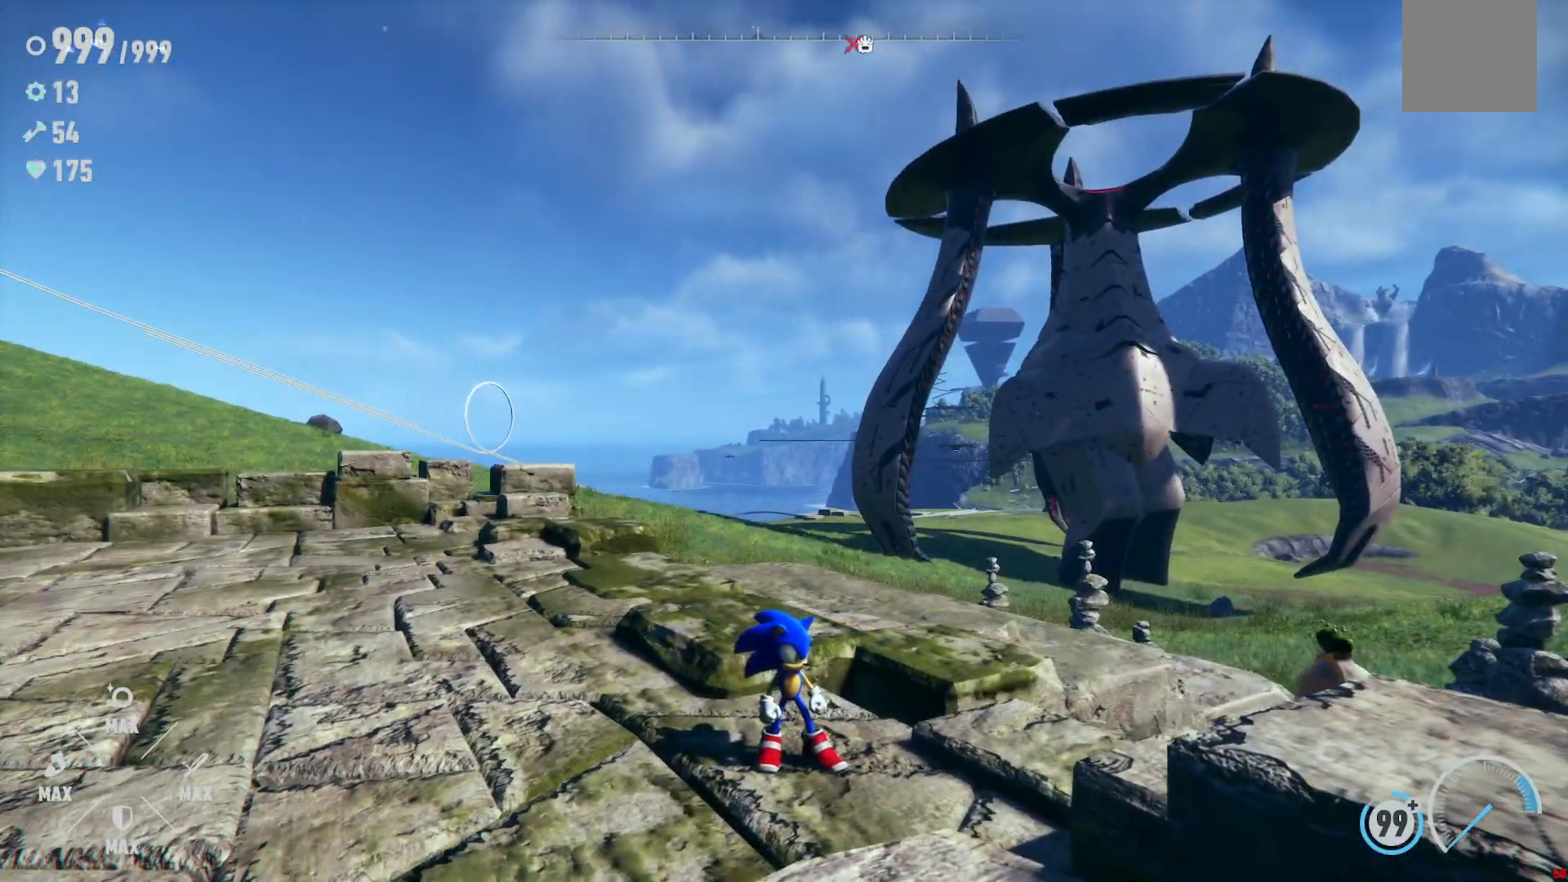
{"dt_ms": 500, "buttons": [], "left_stick": "center", "right_stick": "right", "events": [[117, "right_stick", "right"]]}
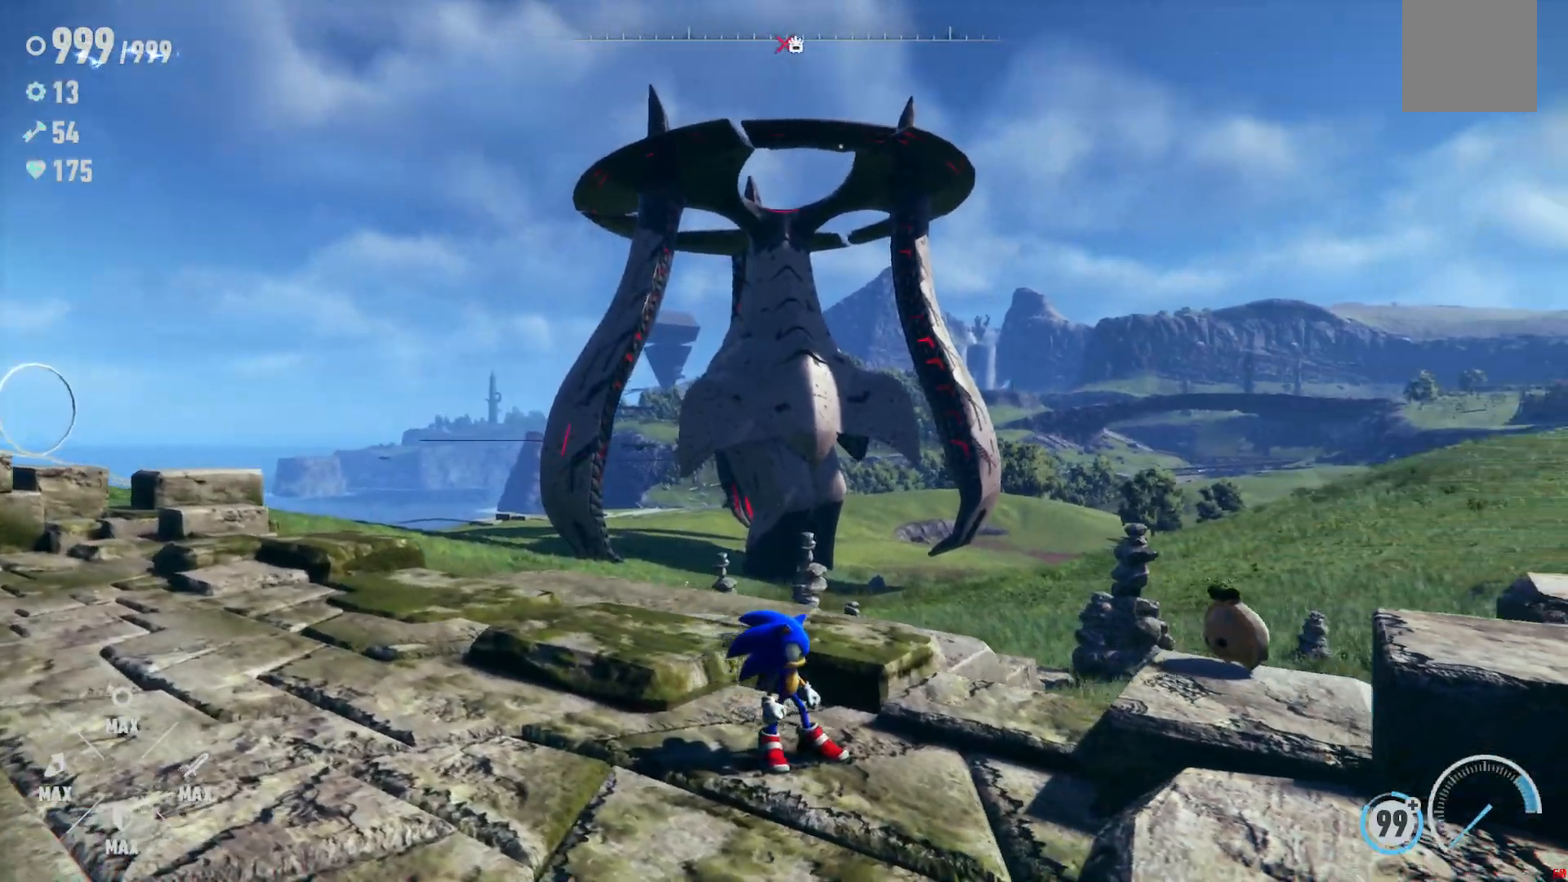
{"dt_ms": 500, "buttons": [], "left_stick": "center", "right_stick": "right", "events": []}
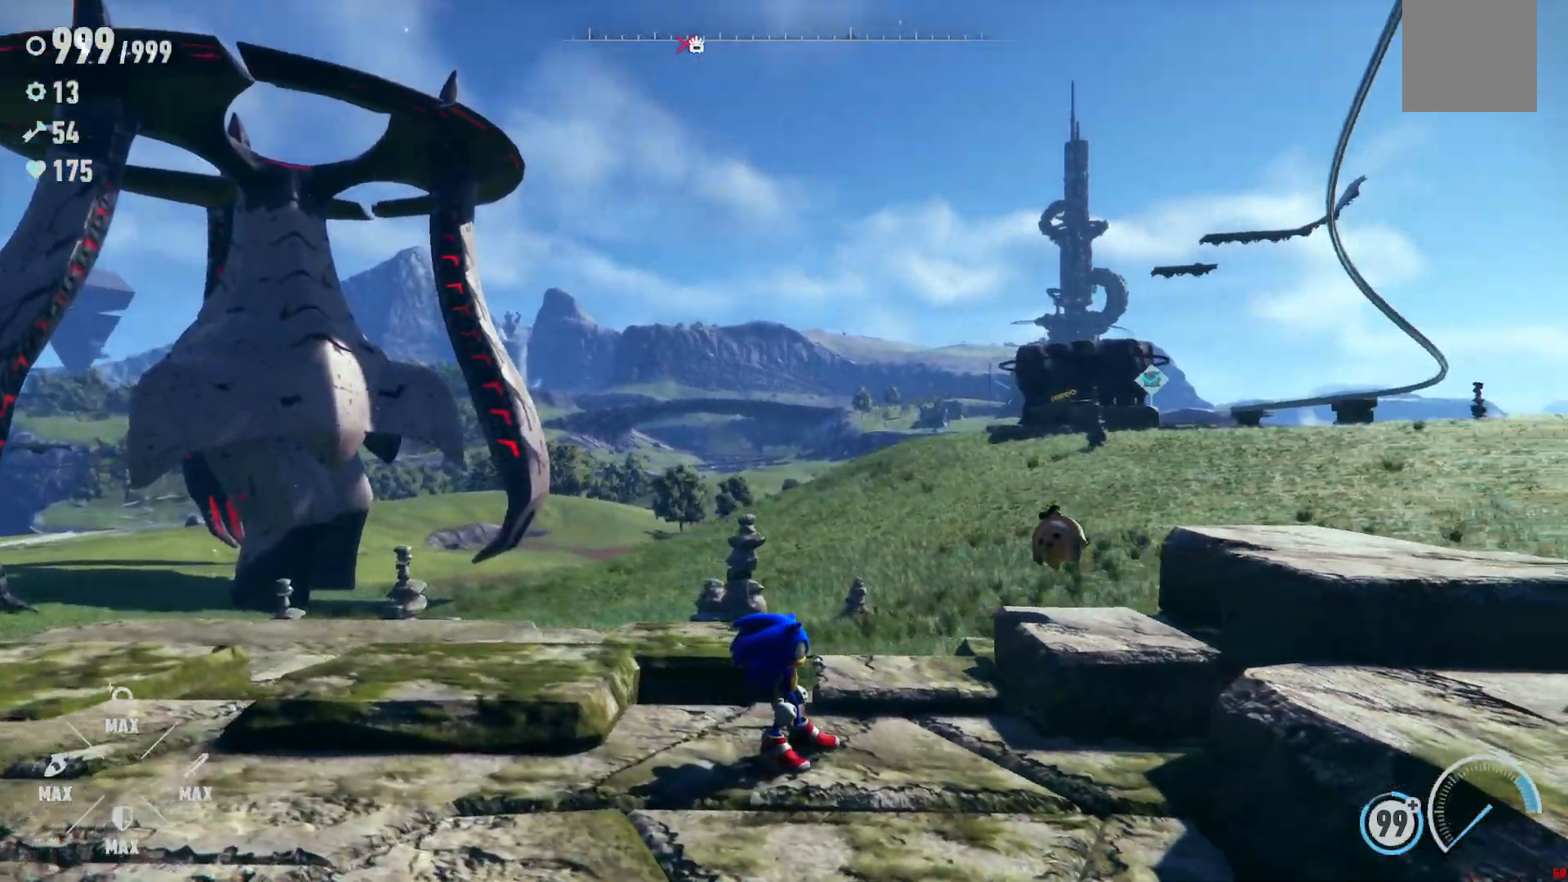
{"dt_ms": 1000, "buttons": [], "left_stick": "center", "right_stick": "right", "events": []}
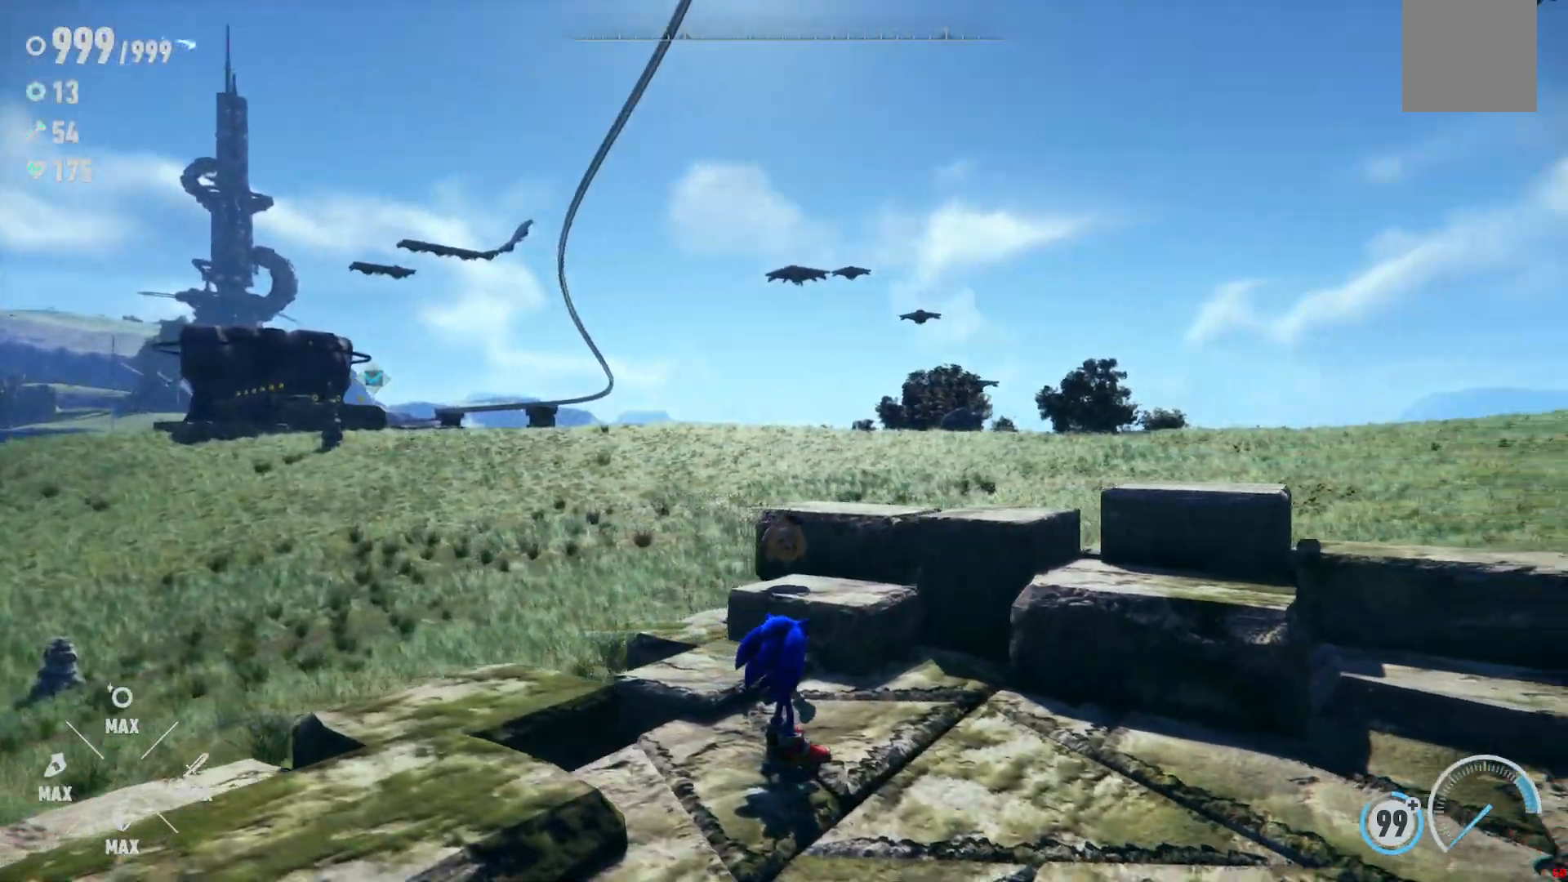
{"dt_ms": 500, "buttons": [], "left_stick": "center", "right_stick": "right", "events": []}
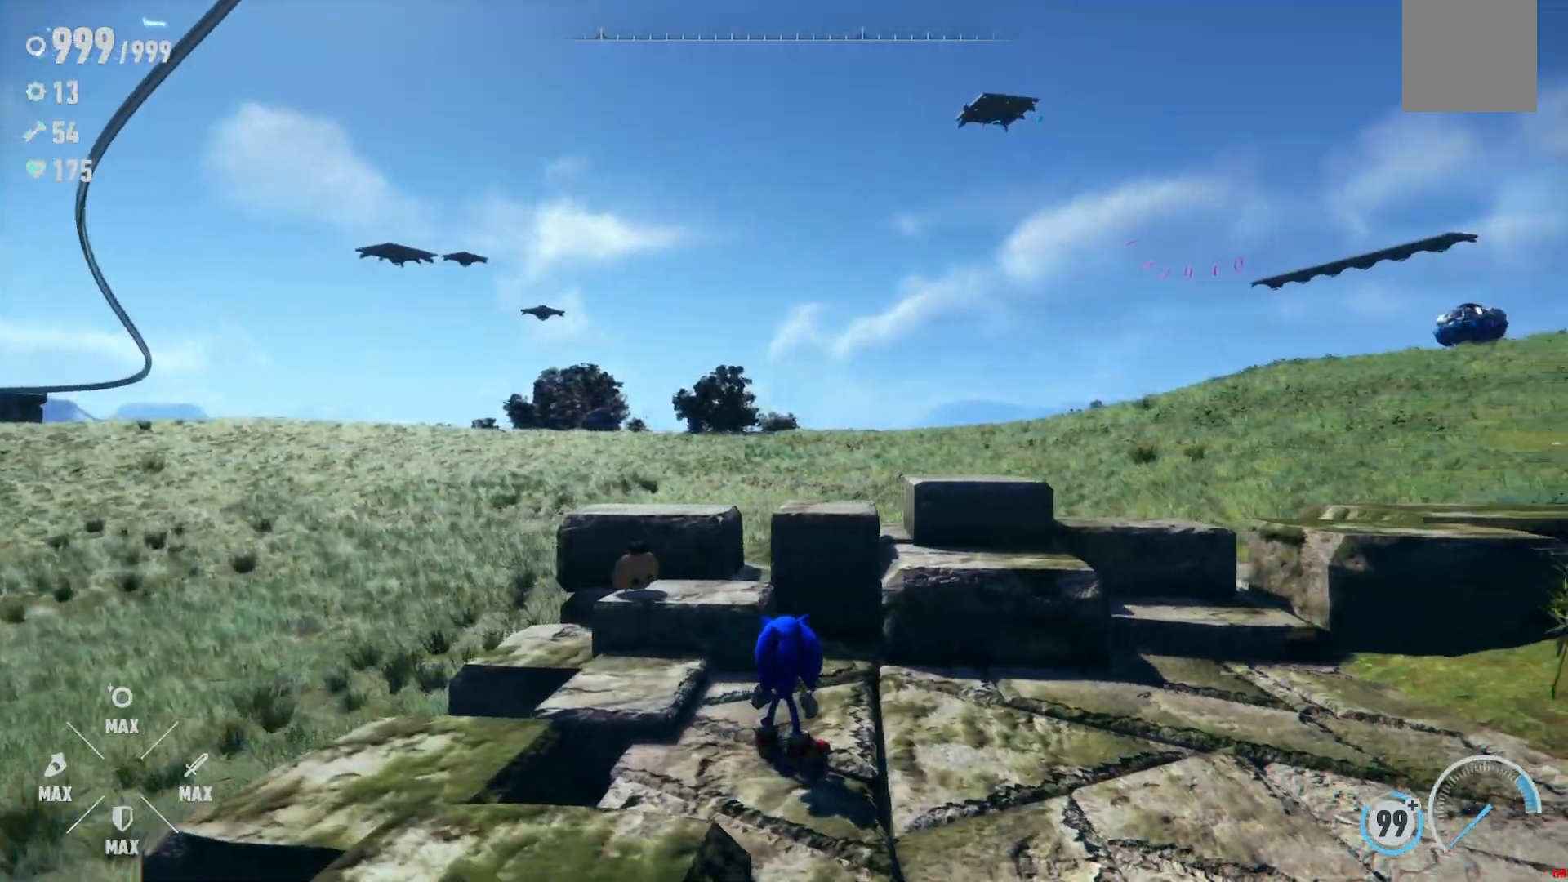
{"dt_ms": 500, "buttons": [], "left_stick": "center", "right_stick": "right", "events": []}
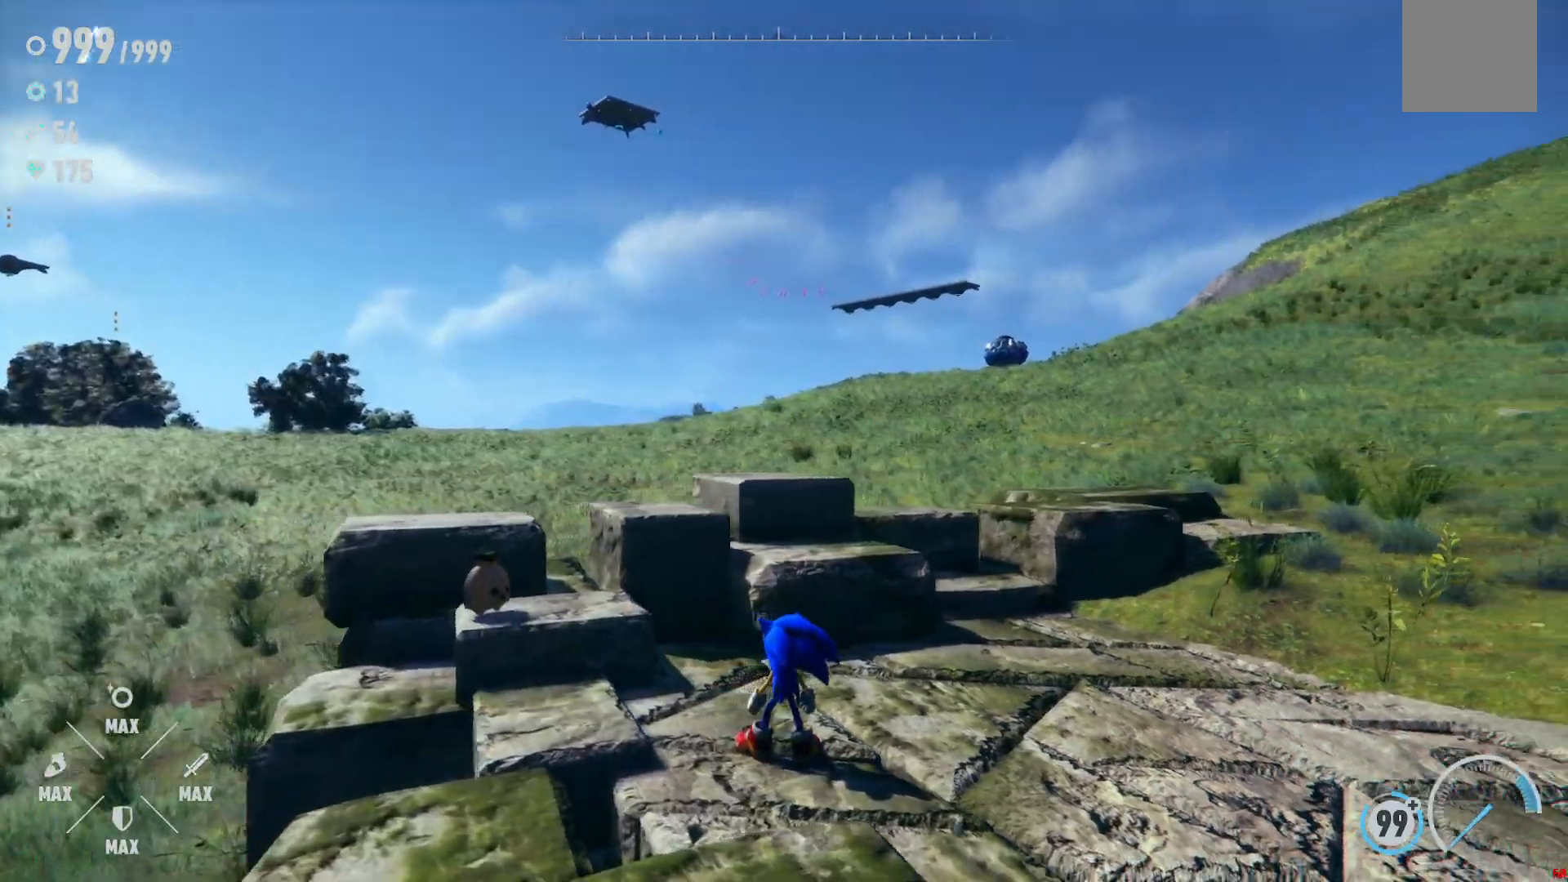
{"dt_ms": 500, "buttons": [], "left_stick": "center", "right_stick": "right", "events": []}
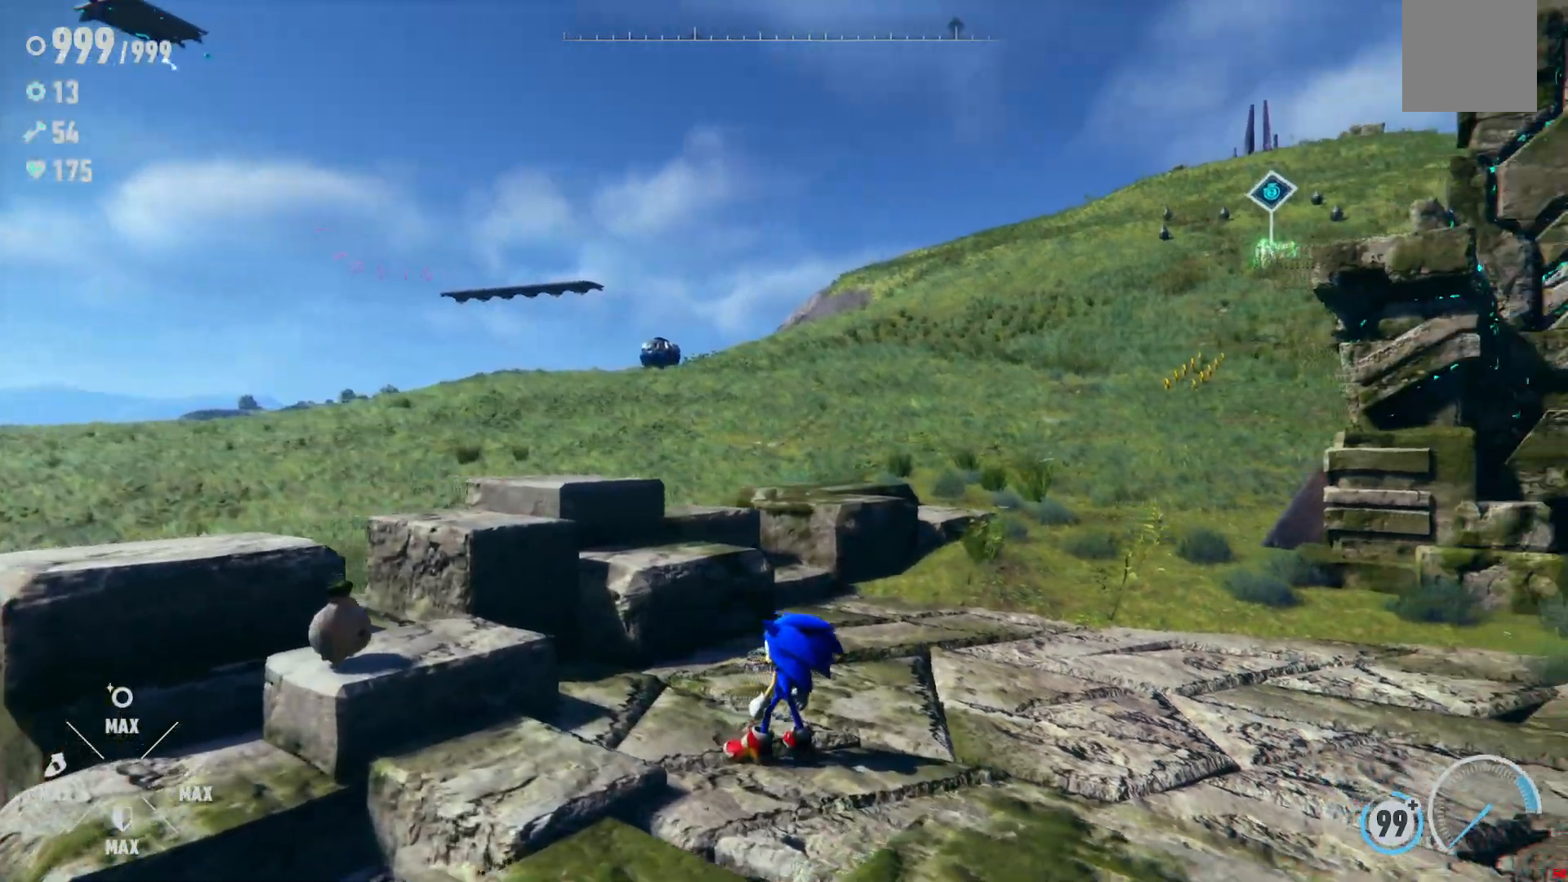
{"dt_ms": 500, "buttons": [], "left_stick": "center", "right_stick": "right", "events": []}
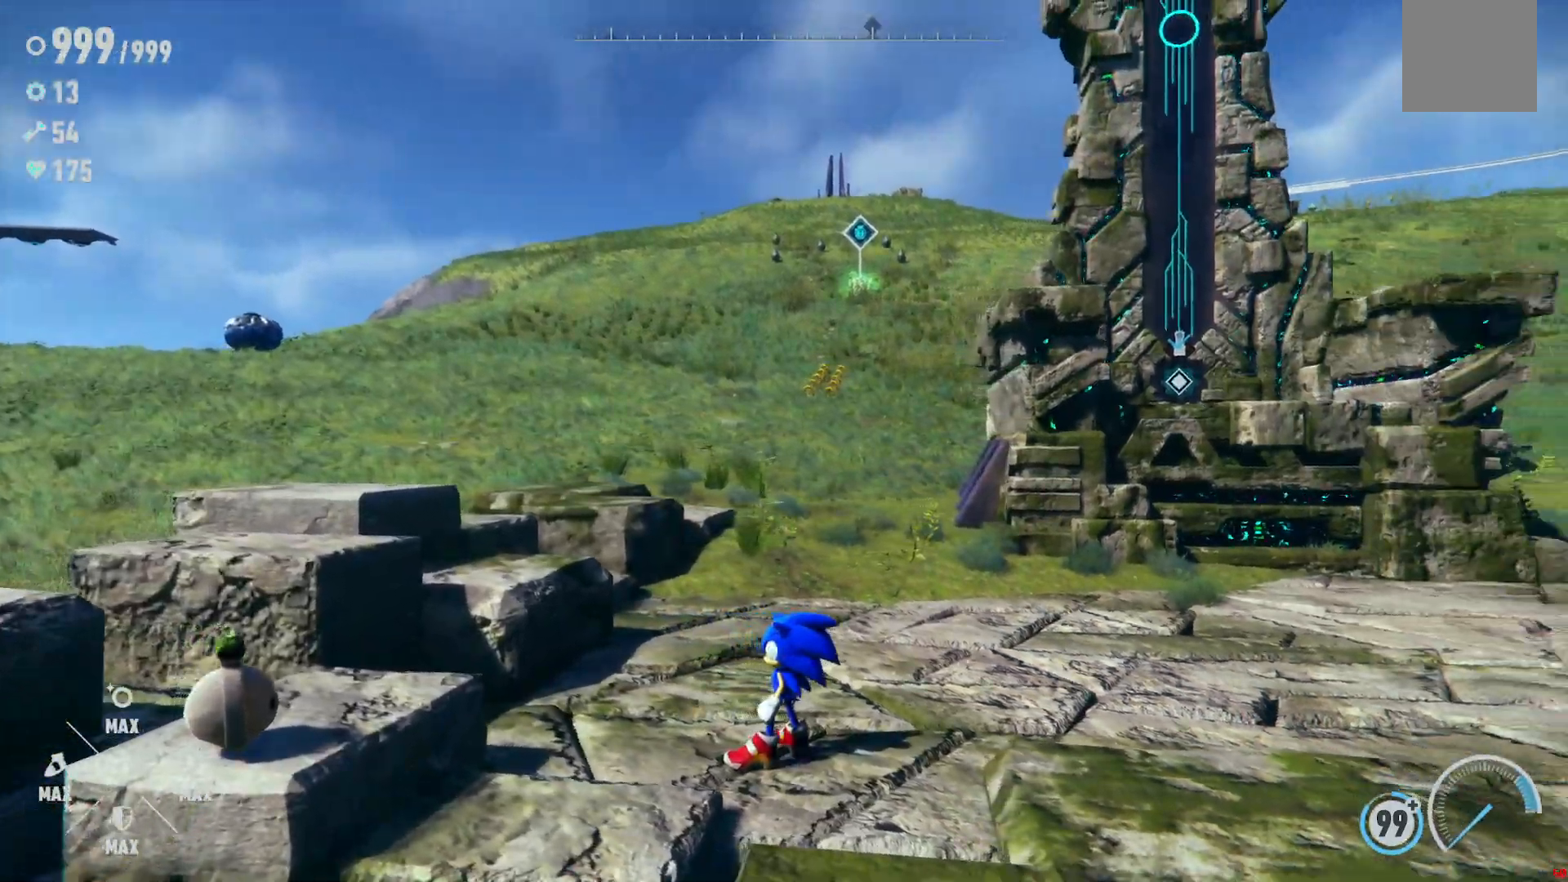
{"dt_ms": 500, "buttons": [], "left_stick": "center", "right_stick": "right", "events": []}
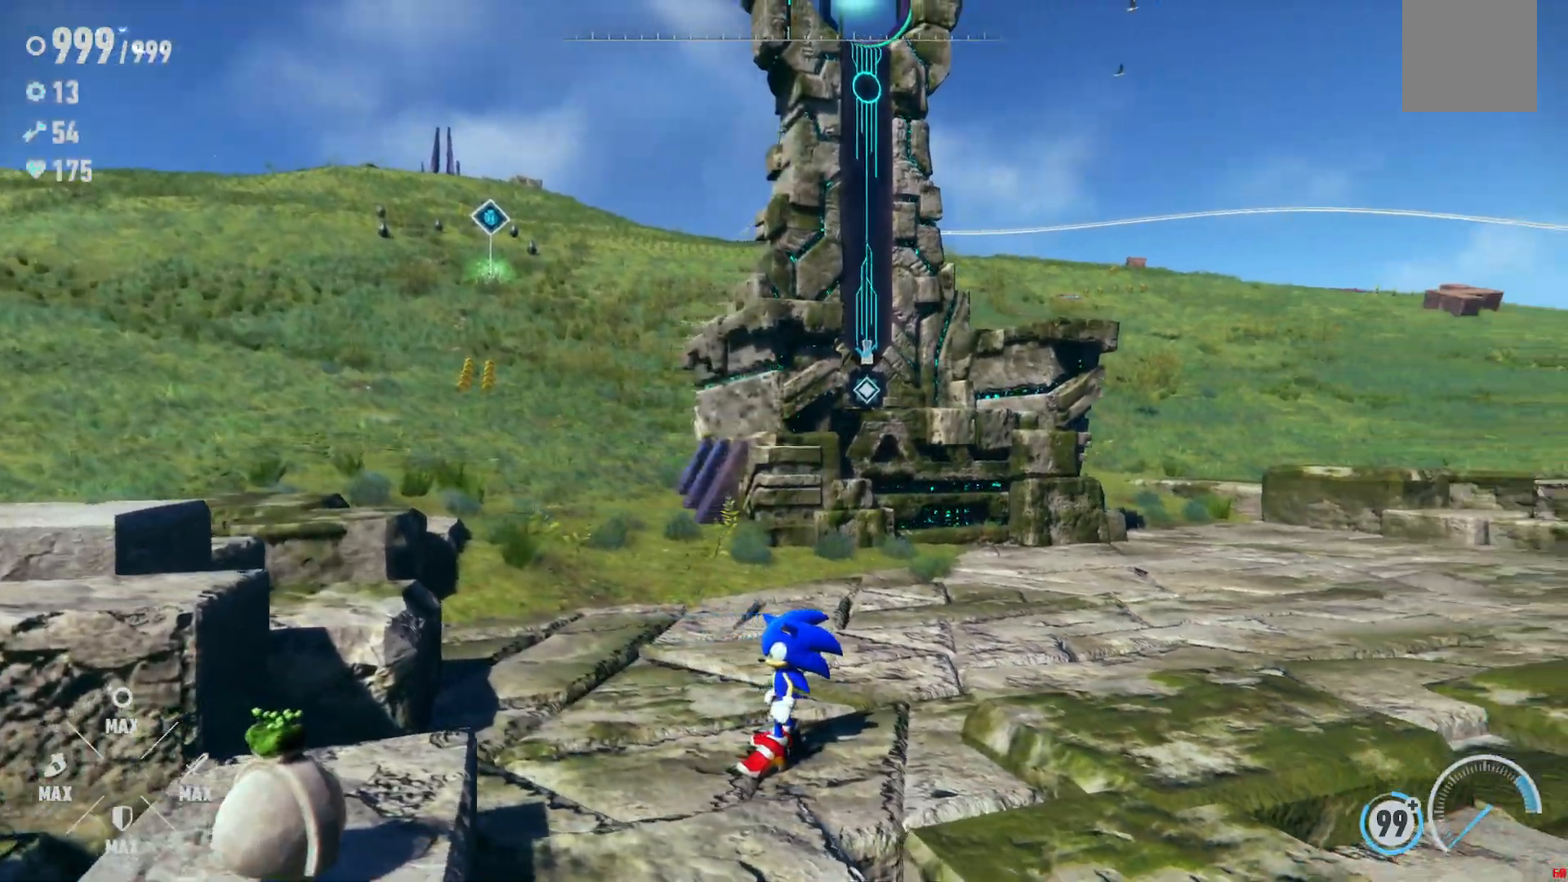
{"dt_ms": 500, "buttons": [], "left_stick": "center", "right_stick": "right", "events": []}
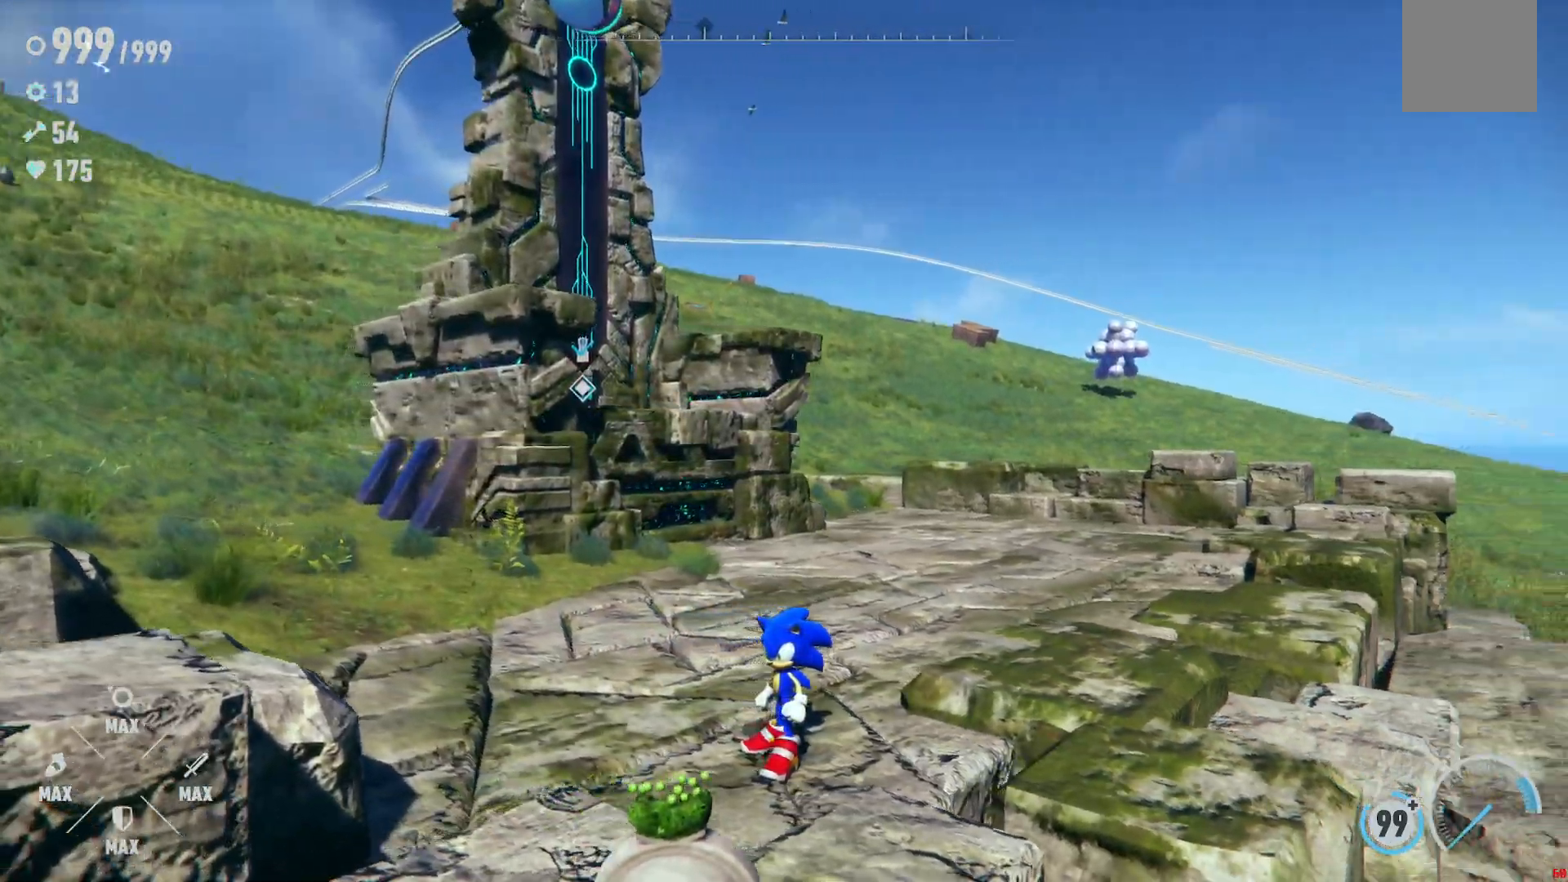
{"dt_ms": 500, "buttons": [], "left_stick": "center", "right_stick": "right", "events": []}
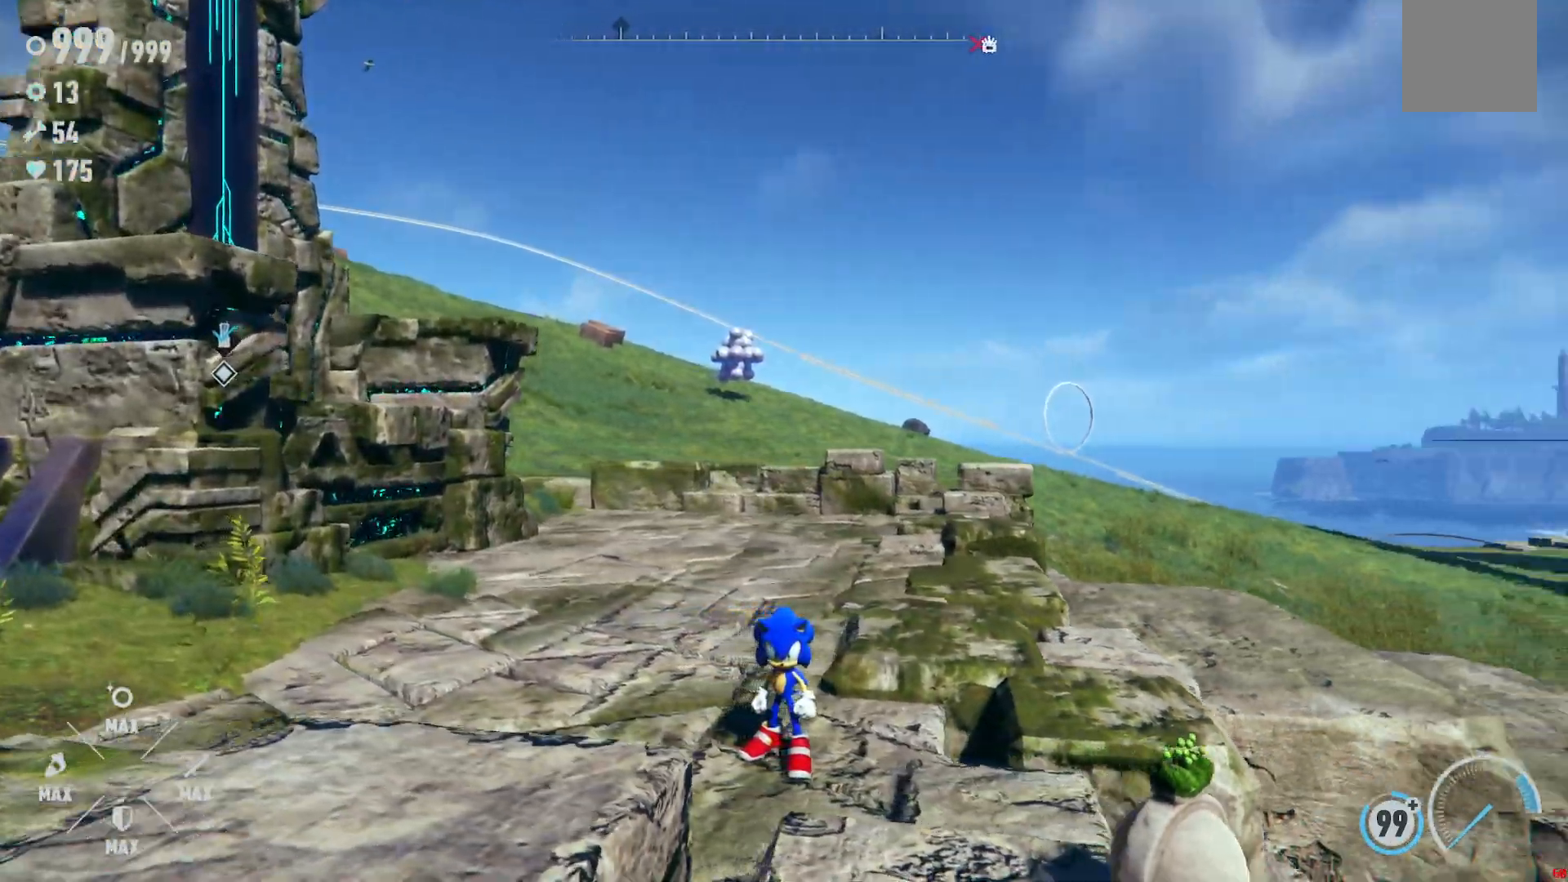
{"dt_ms": 500, "buttons": [], "left_stick": "center", "right_stick": "right", "events": []}
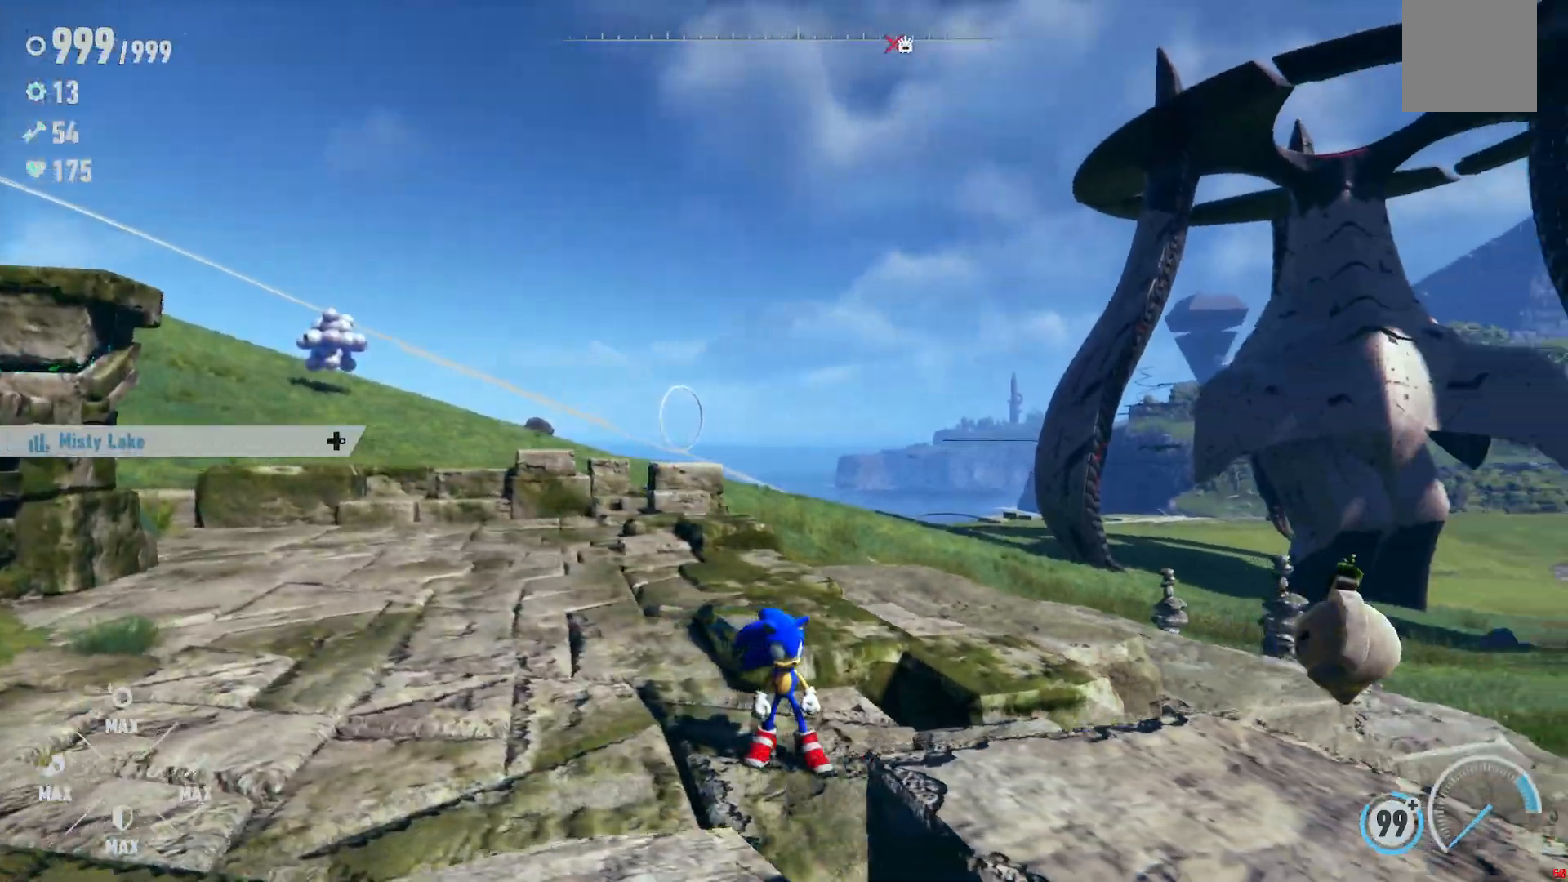
{"dt_ms": 500, "buttons": [], "left_stick": "center", "right_stick": "right", "events": []}
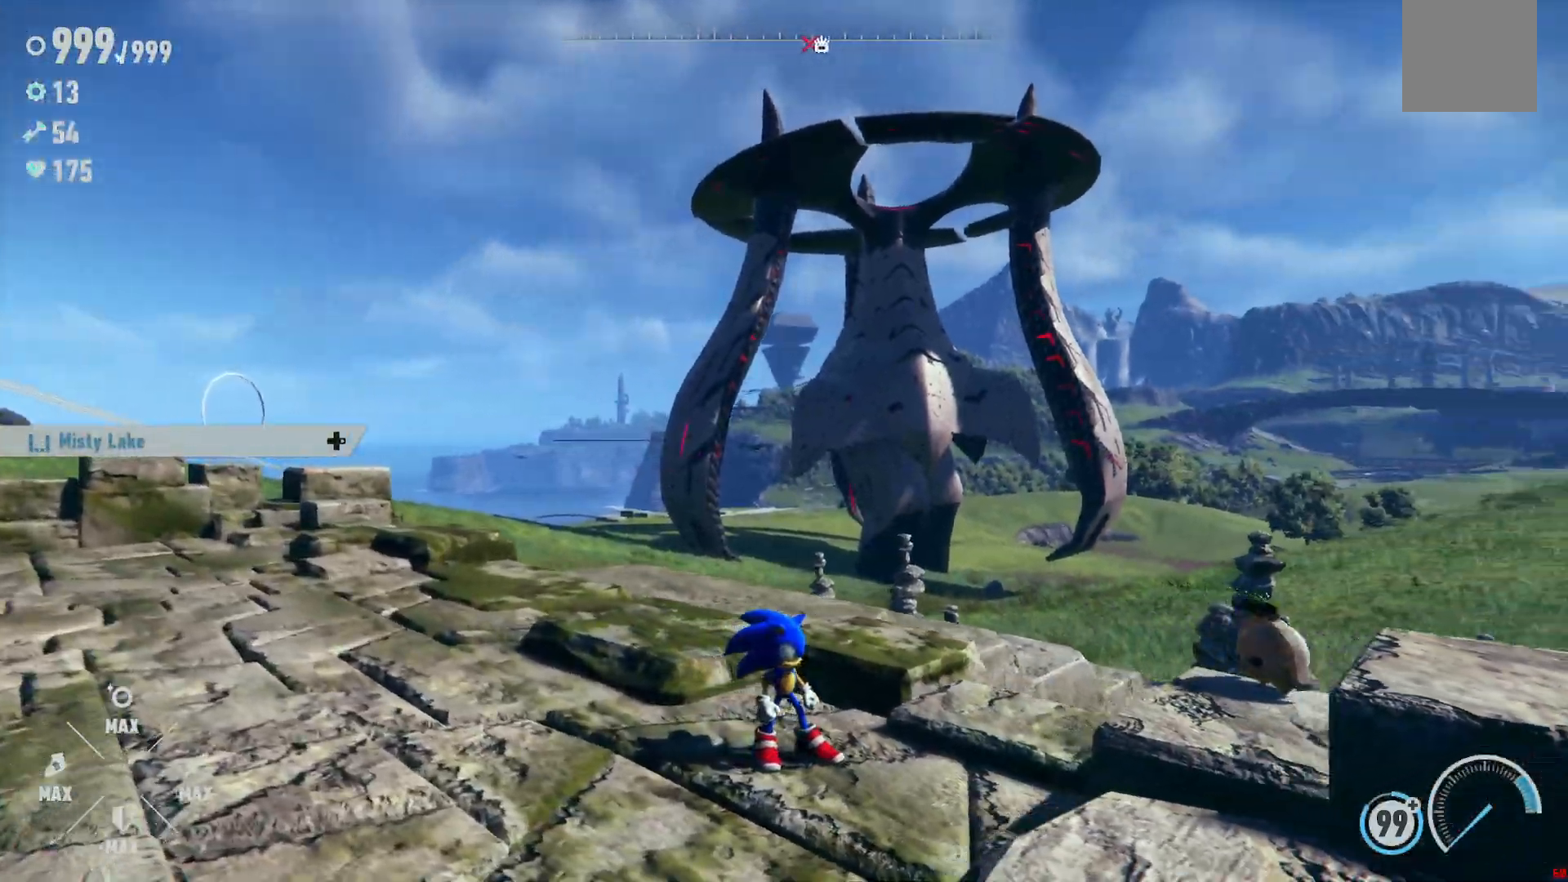
{"dt_ms": 500, "buttons": [], "left_stick": "center", "right_stick": "right", "events": []}
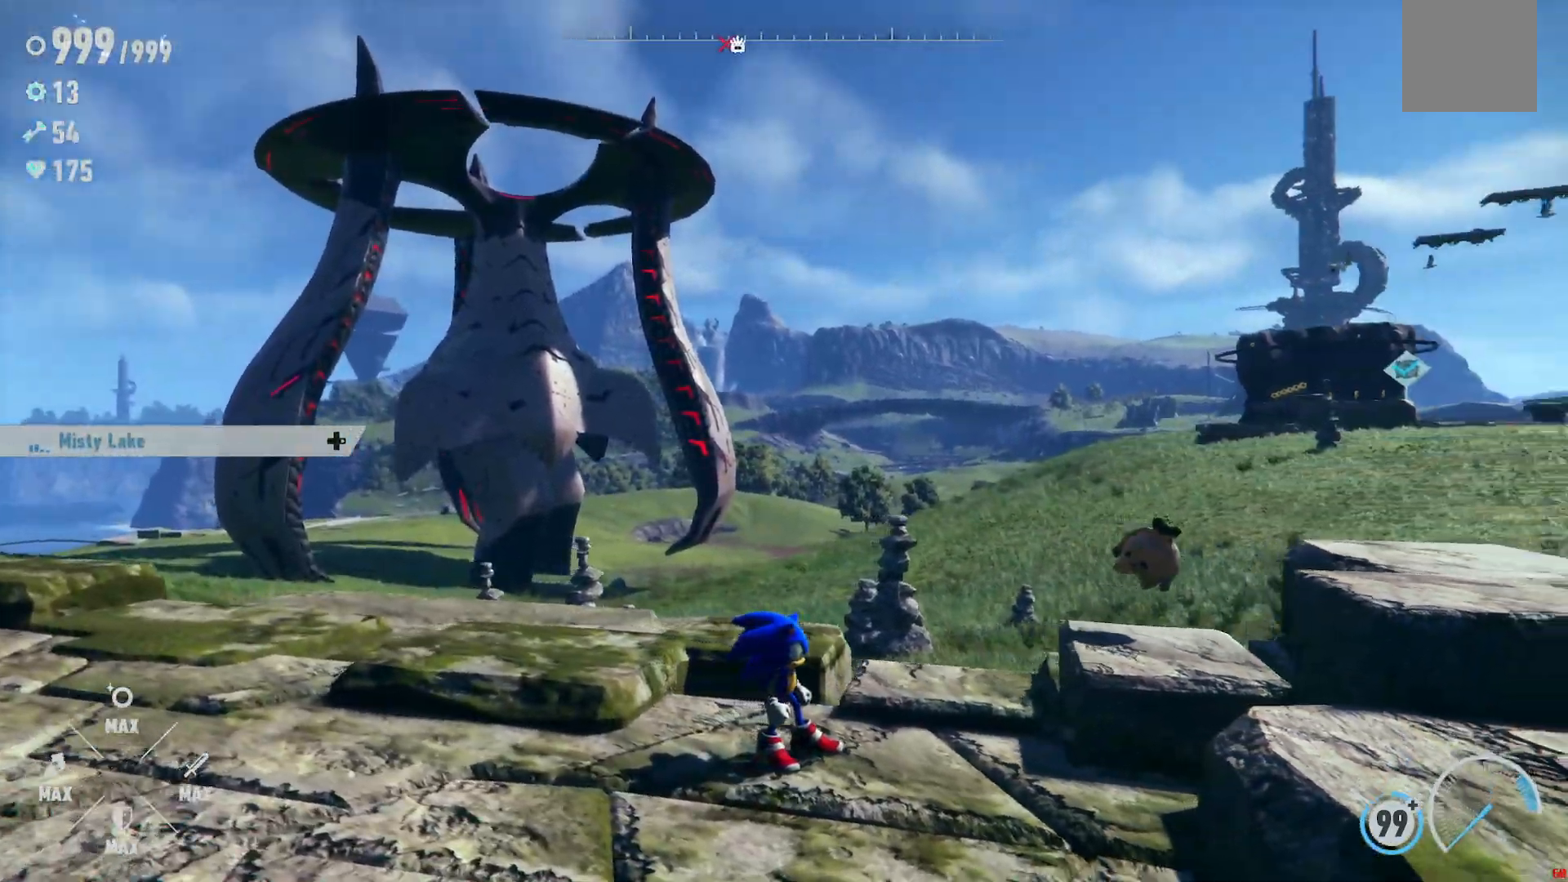
{"dt_ms": 500, "buttons": [], "left_stick": "center", "right_stick": "right", "events": []}
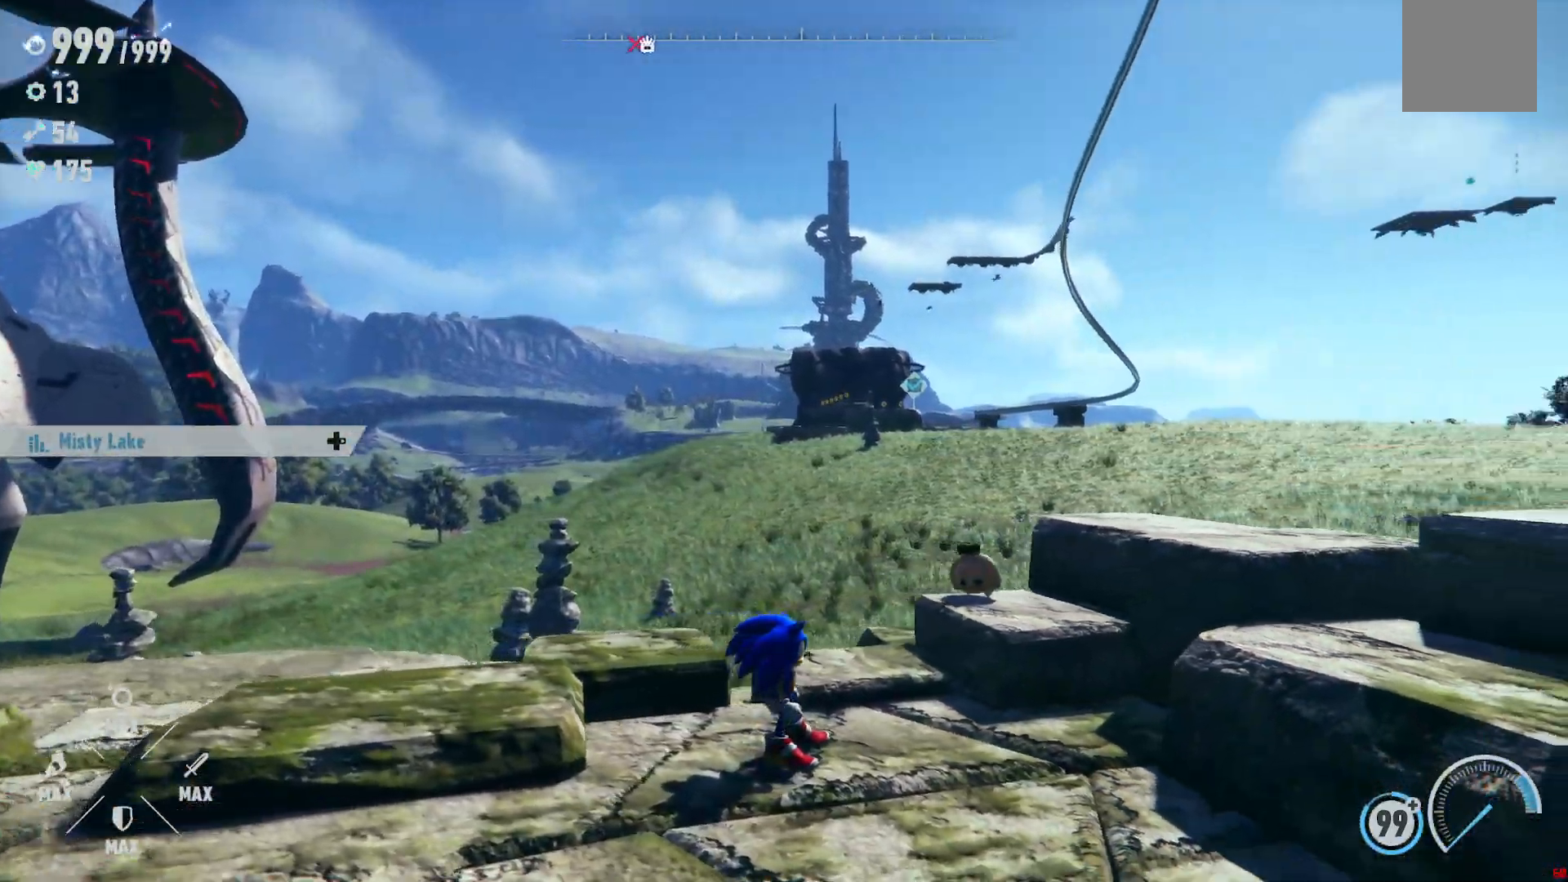
{"dt_ms": 500, "buttons": [], "left_stick": "center", "right_stick": "right", "events": []}
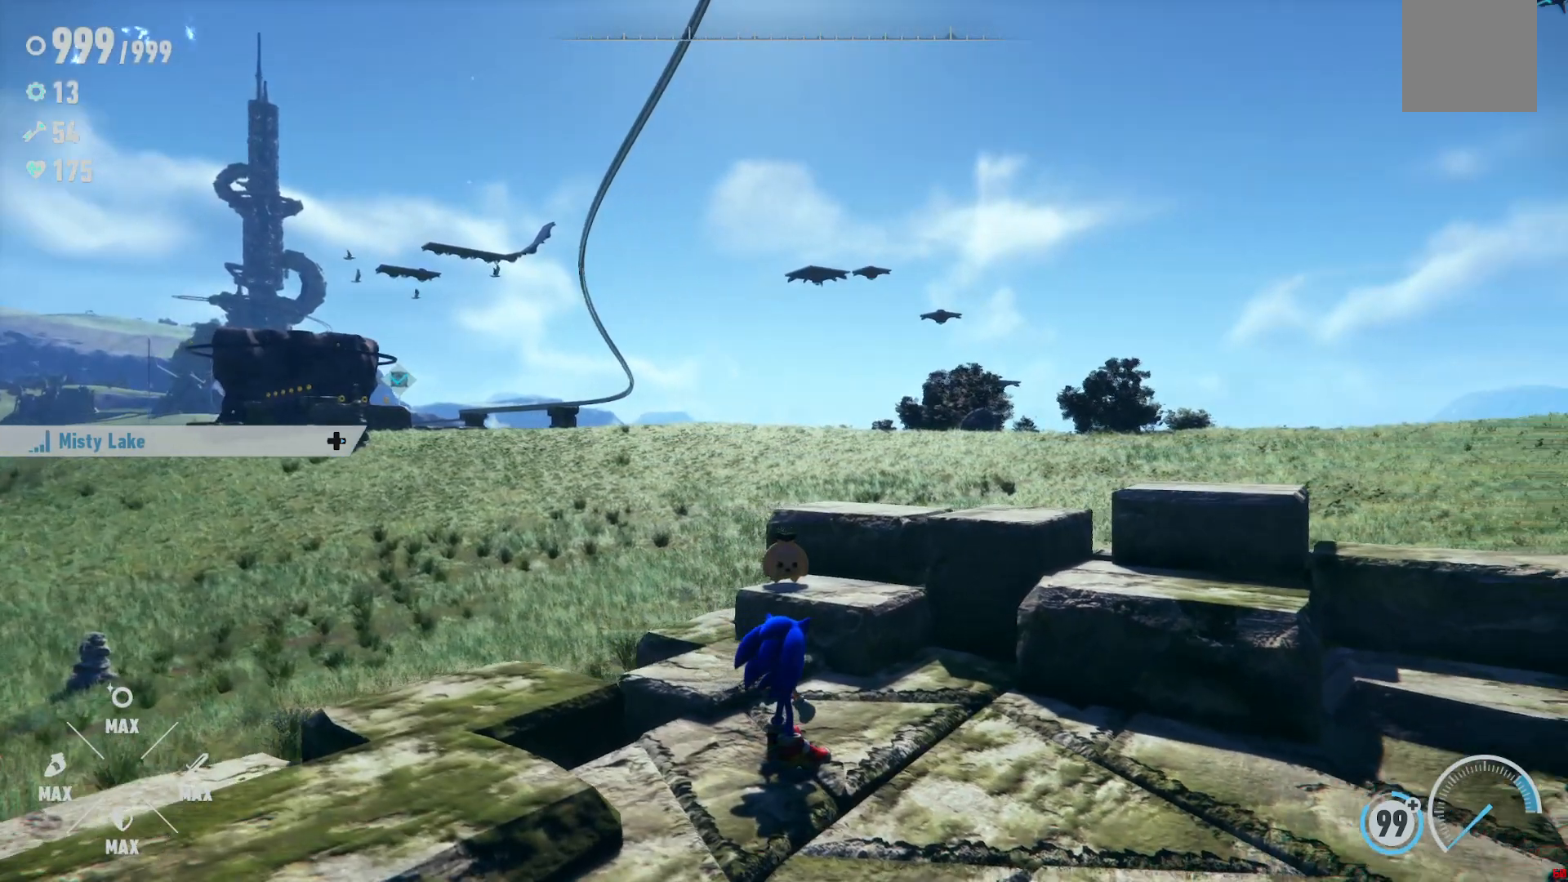
{"dt_ms": 500, "buttons": [], "left_stick": "center", "right_stick": "center", "events": [[483, "right_stick", "center"]]}